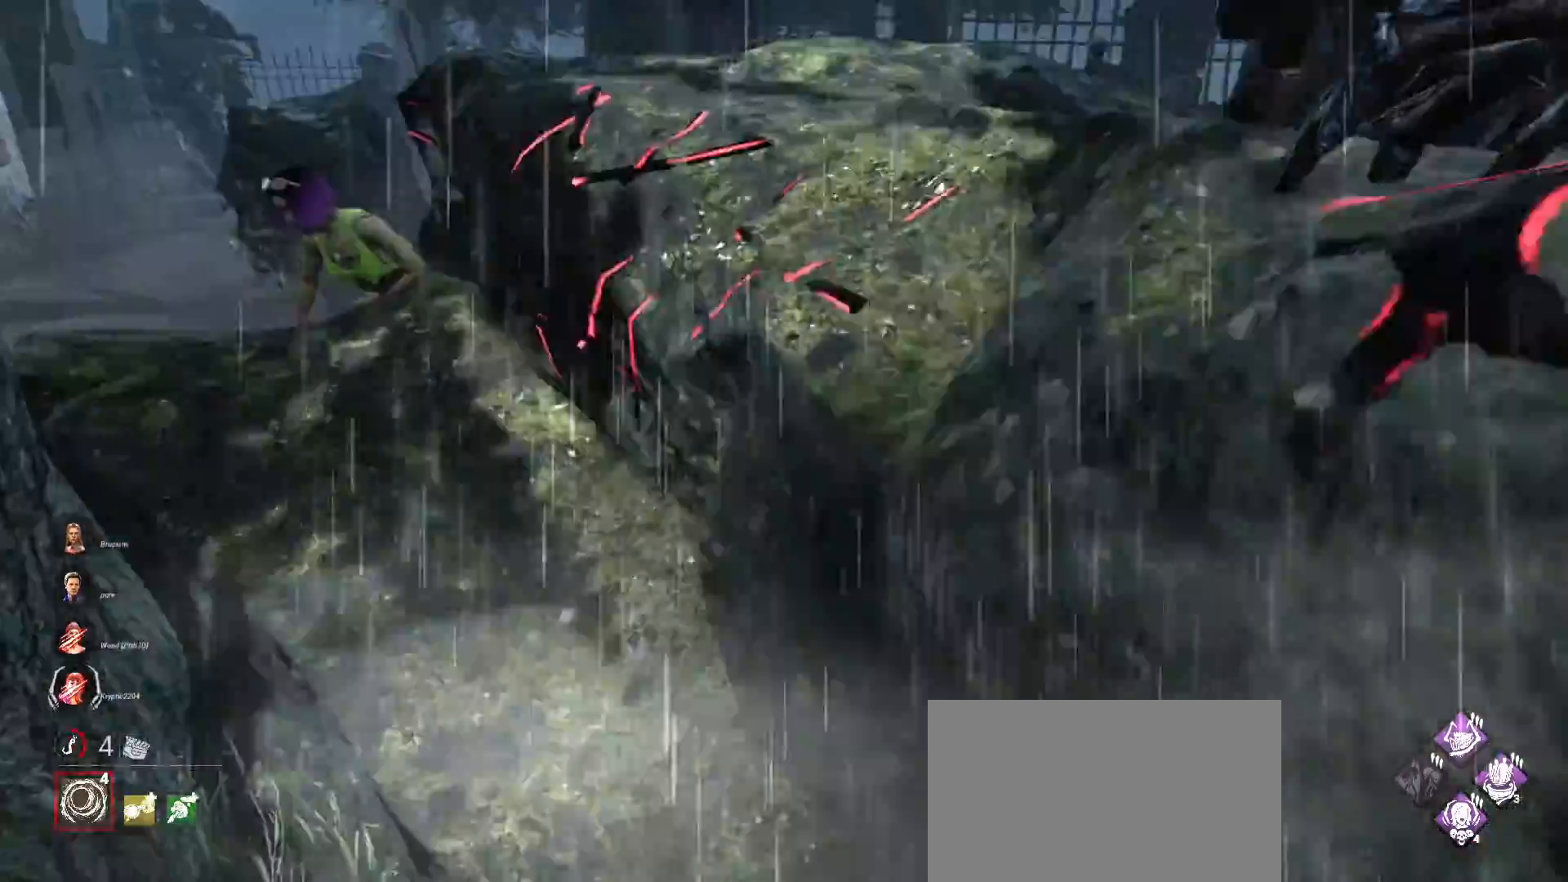
Gameplay with keyboard and mouse; each line is a JSON object with the keys and mouse buttons held at the frame after it. "events" lists presses ("down") and releases ("up") of "1", "2", "3", "4", "5", "a", "alt", "b", "c", "ctrl", "d", "e", "f", "g", "q", "r", "s", "shift", "space", "t", "tab", "v", "w", "x", "z", "mouse_left", "mouse_wheel", "mouse_right", "mouse_mb4" and "mouse_mb5" between this image and that frame as [ms after this image, input, new state], when the widget could be followed in between. "mouse_left", "mouse_wheel", "mouse_right", "mouse_mb4", "mouse_mb5" = the "left", "wheel", "right", "mb4", "mb5" buttons of the "mouse" list. No other keys are recorded. "wheel" means that the mouse wheel is clicked or scrolled. Mouse movement is not recorded.
{"keys": ["s"], "mouse": [], "events": [[33, "mouse_left", "up"], [67, "d", "up"]]}
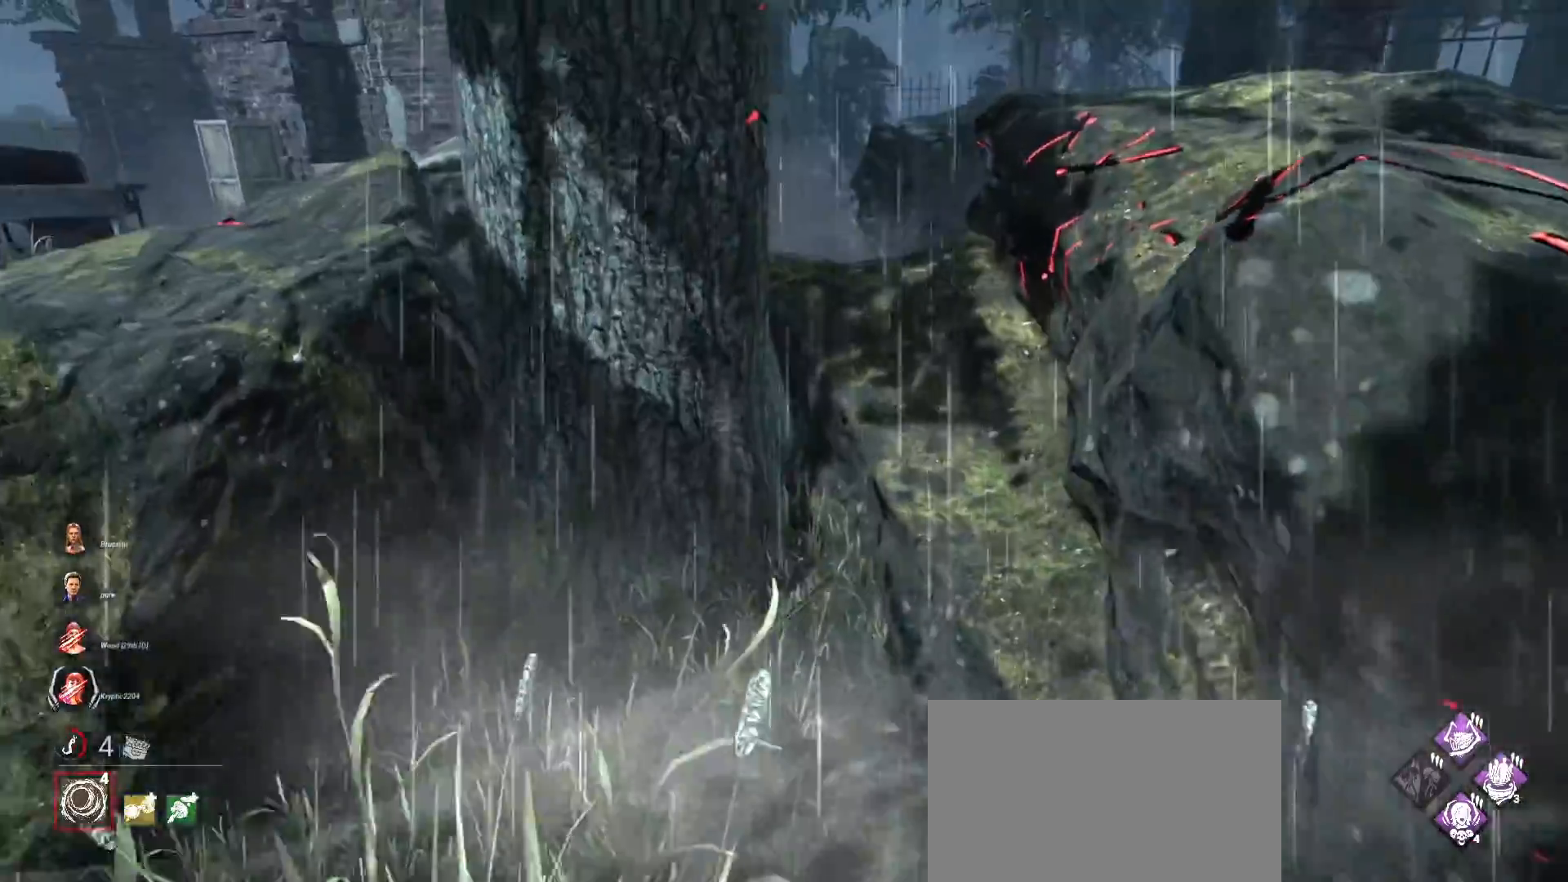
{"keys": ["d", "s"], "mouse": [], "events": [[400, "d", "down"]]}
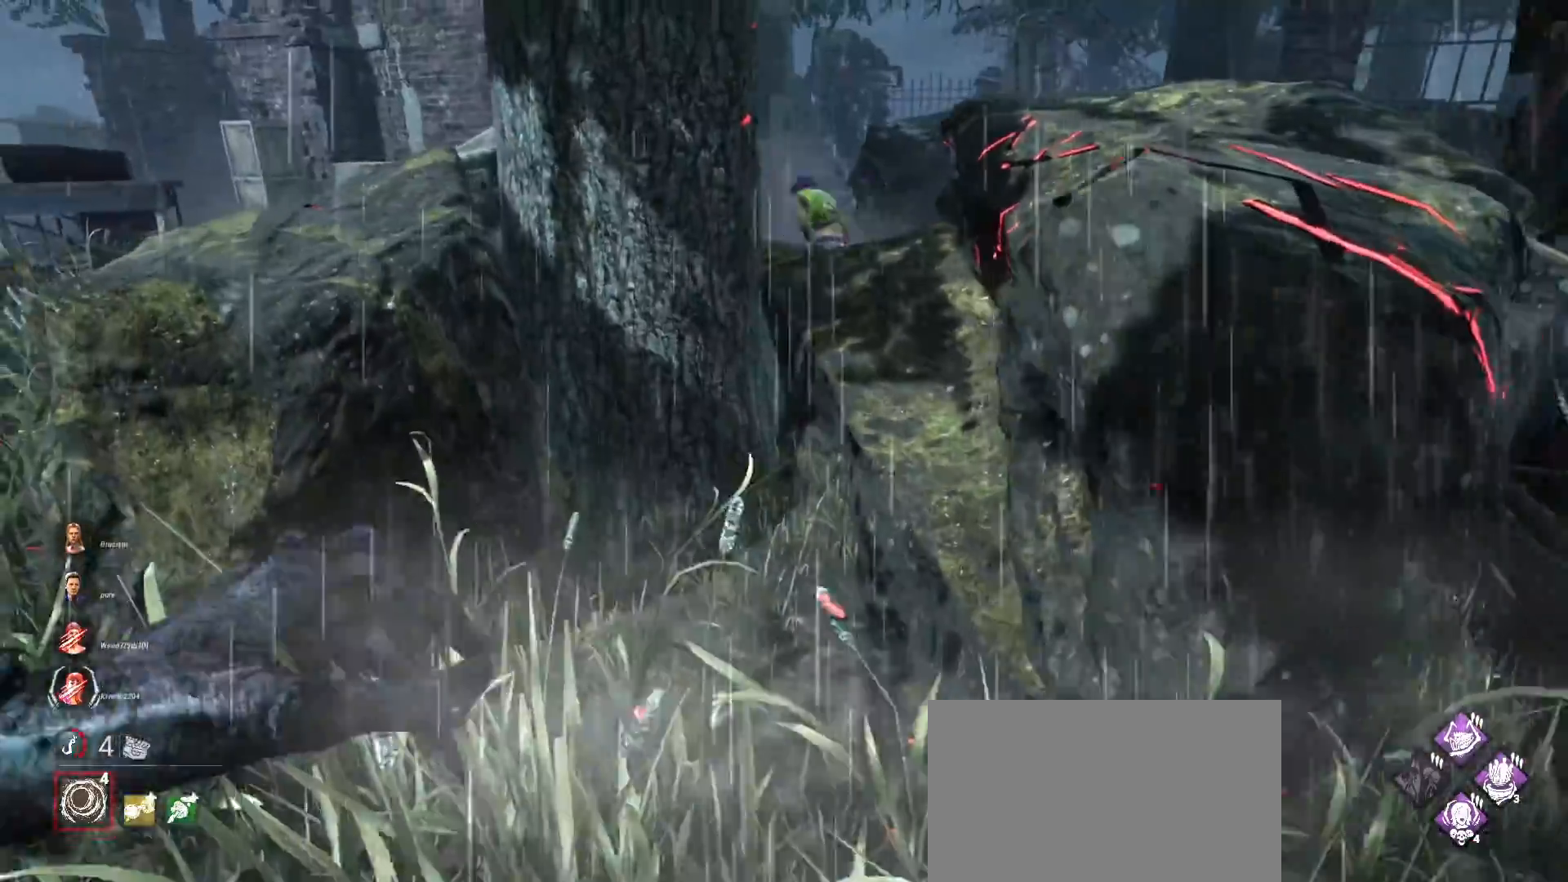
{"keys": ["a", "w"], "mouse": [], "events": [[133, "s", "up"], [233, "w", "down"], [300, "a", "down"], [333, "d", "up"]]}
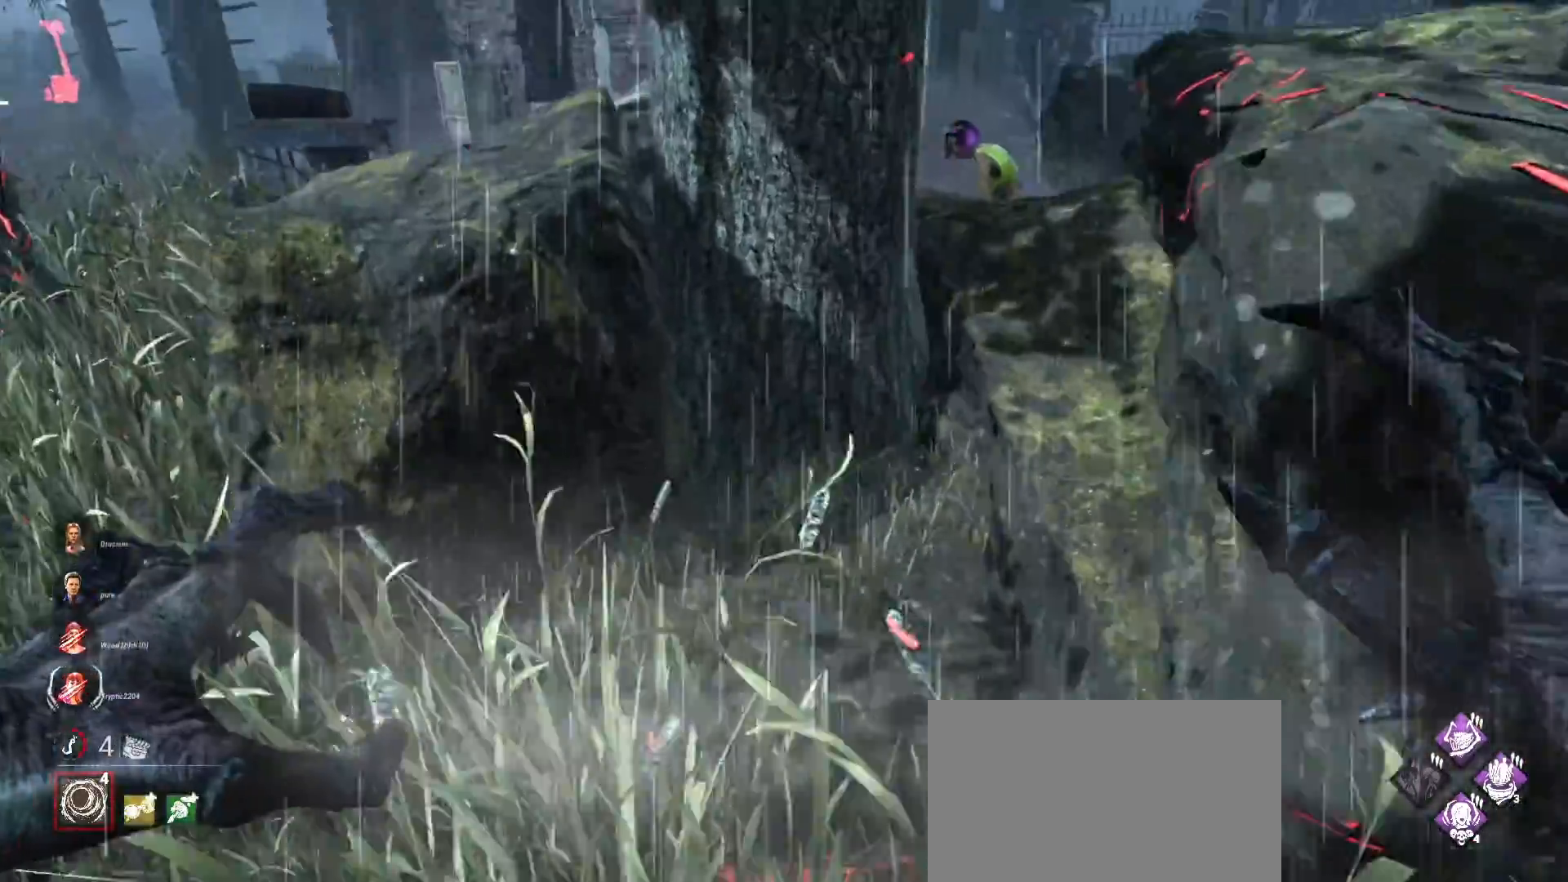
{"keys": ["d"], "mouse": [], "events": [[233, "a", "up"], [233, "d", "down"], [233, "w", "up"]]}
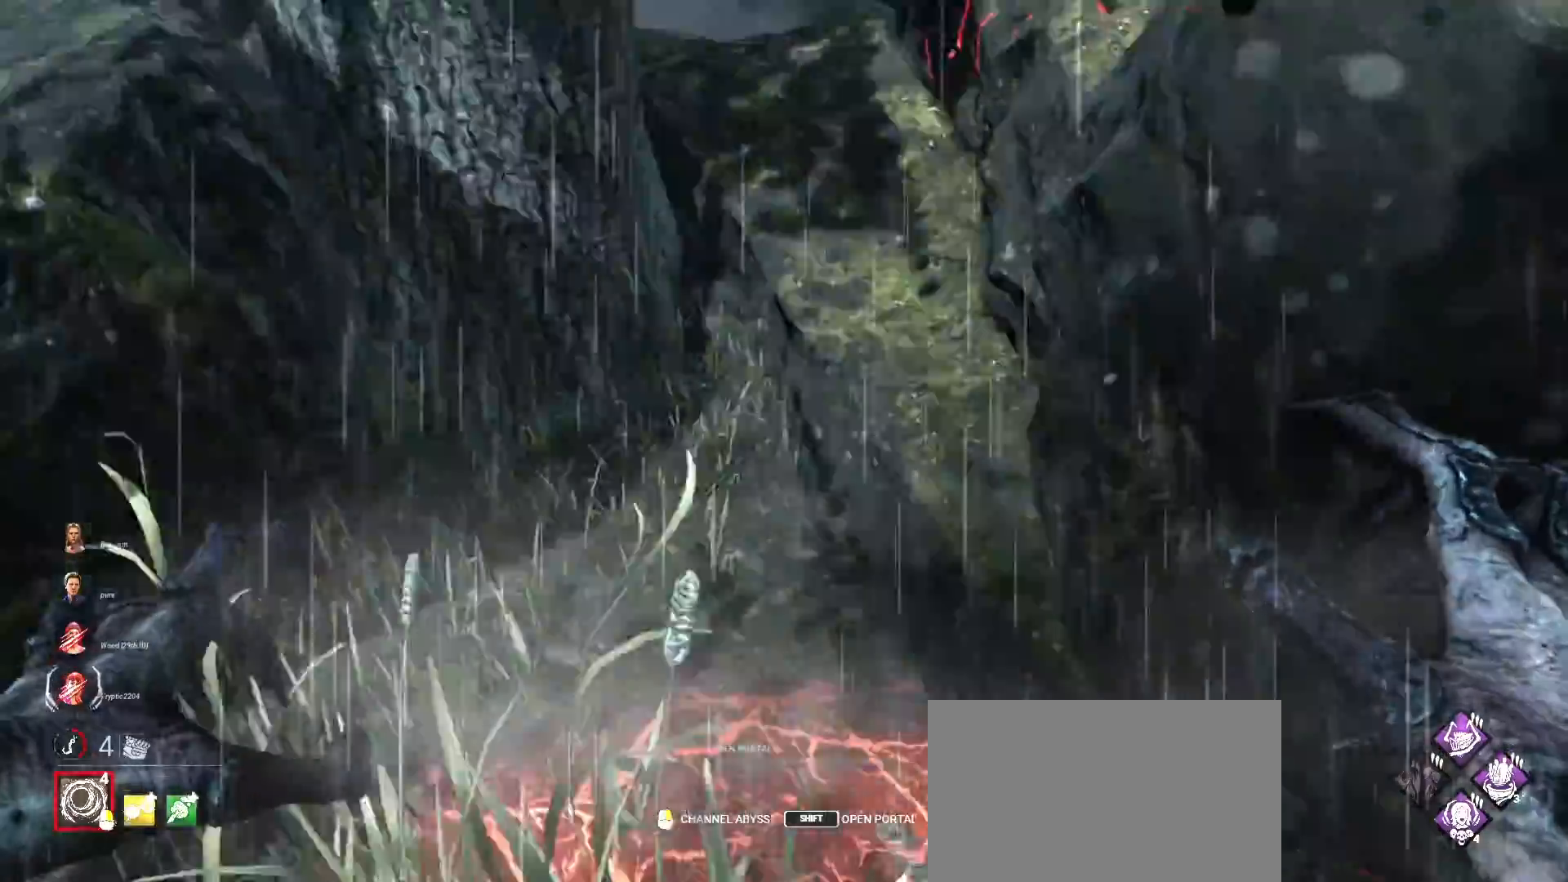
{"keys": ["w"], "mouse": [], "events": [[100, "w", "down"], [367, "d", "up"]]}
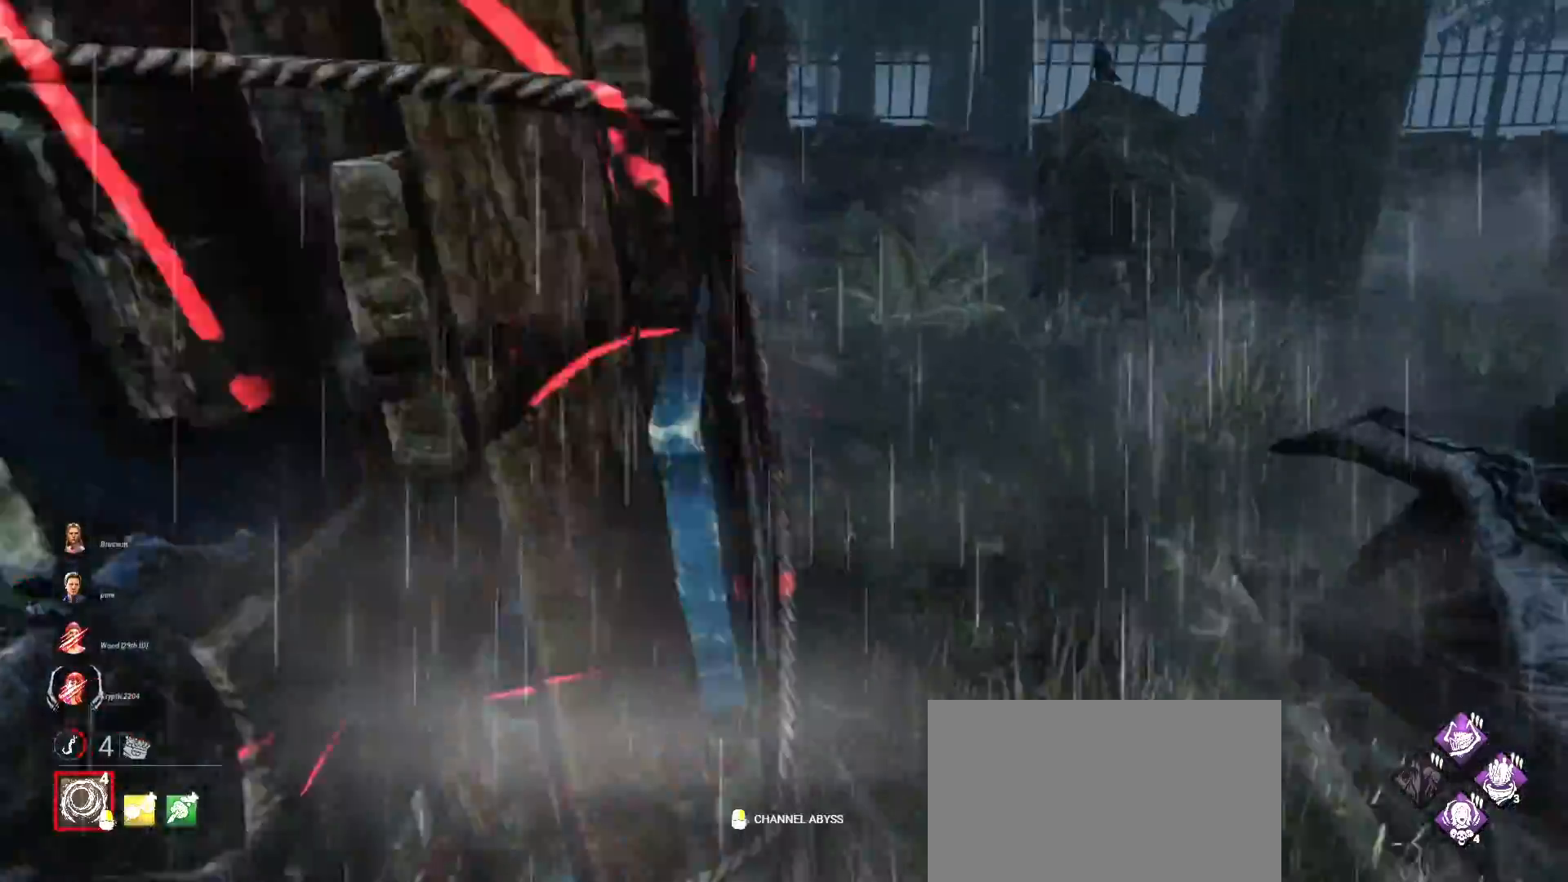
{"keys": ["w"], "mouse": [], "events": [[33, "d", "down"], [133, "d", "up"]]}
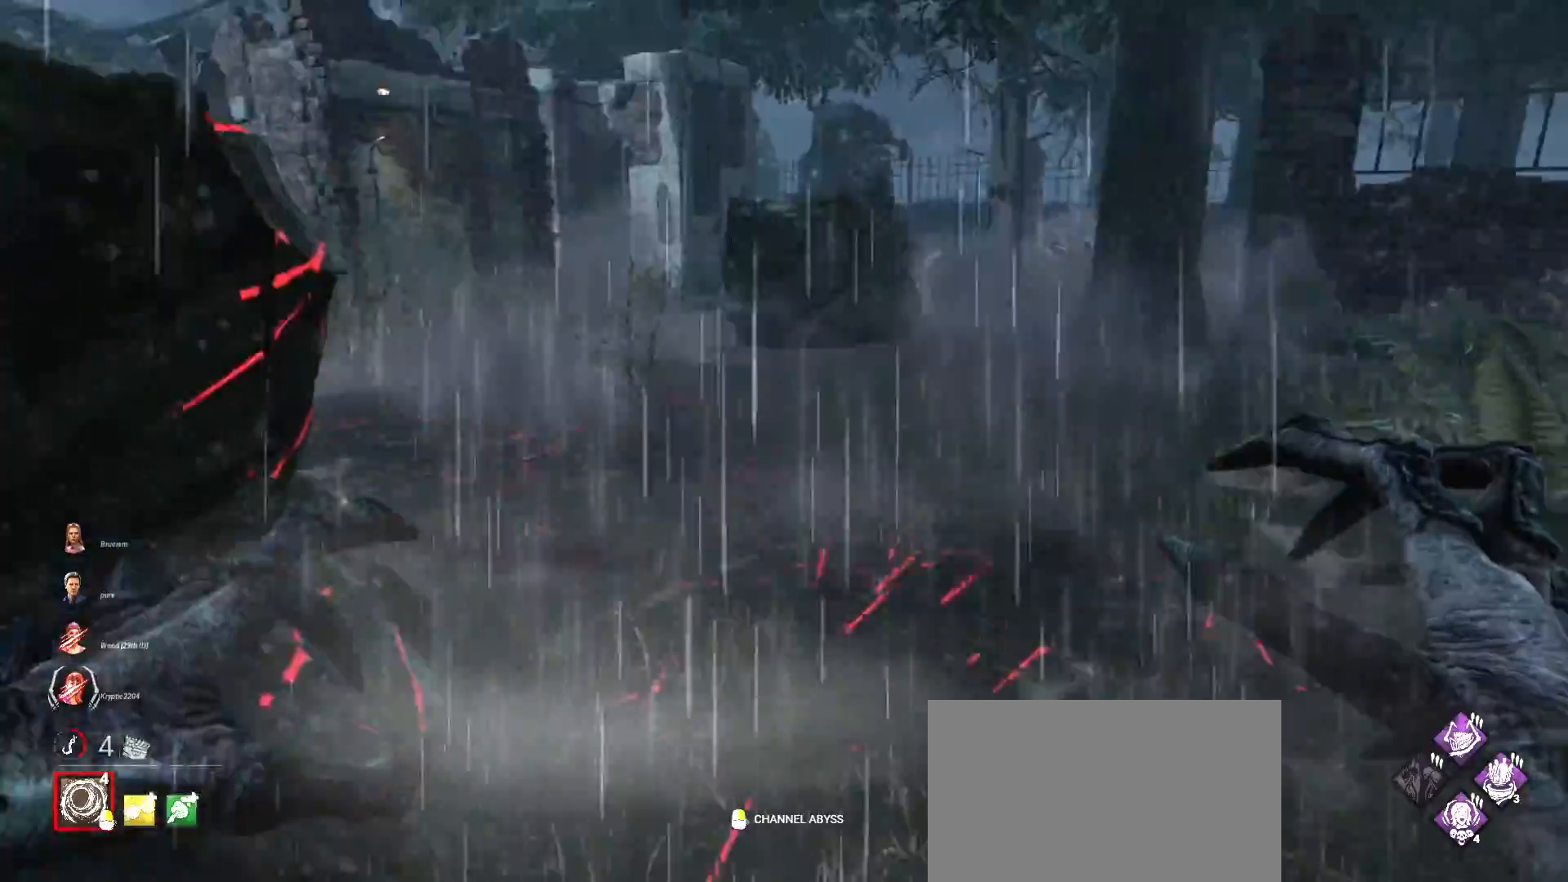
{"keys": ["w"], "mouse": [], "events": []}
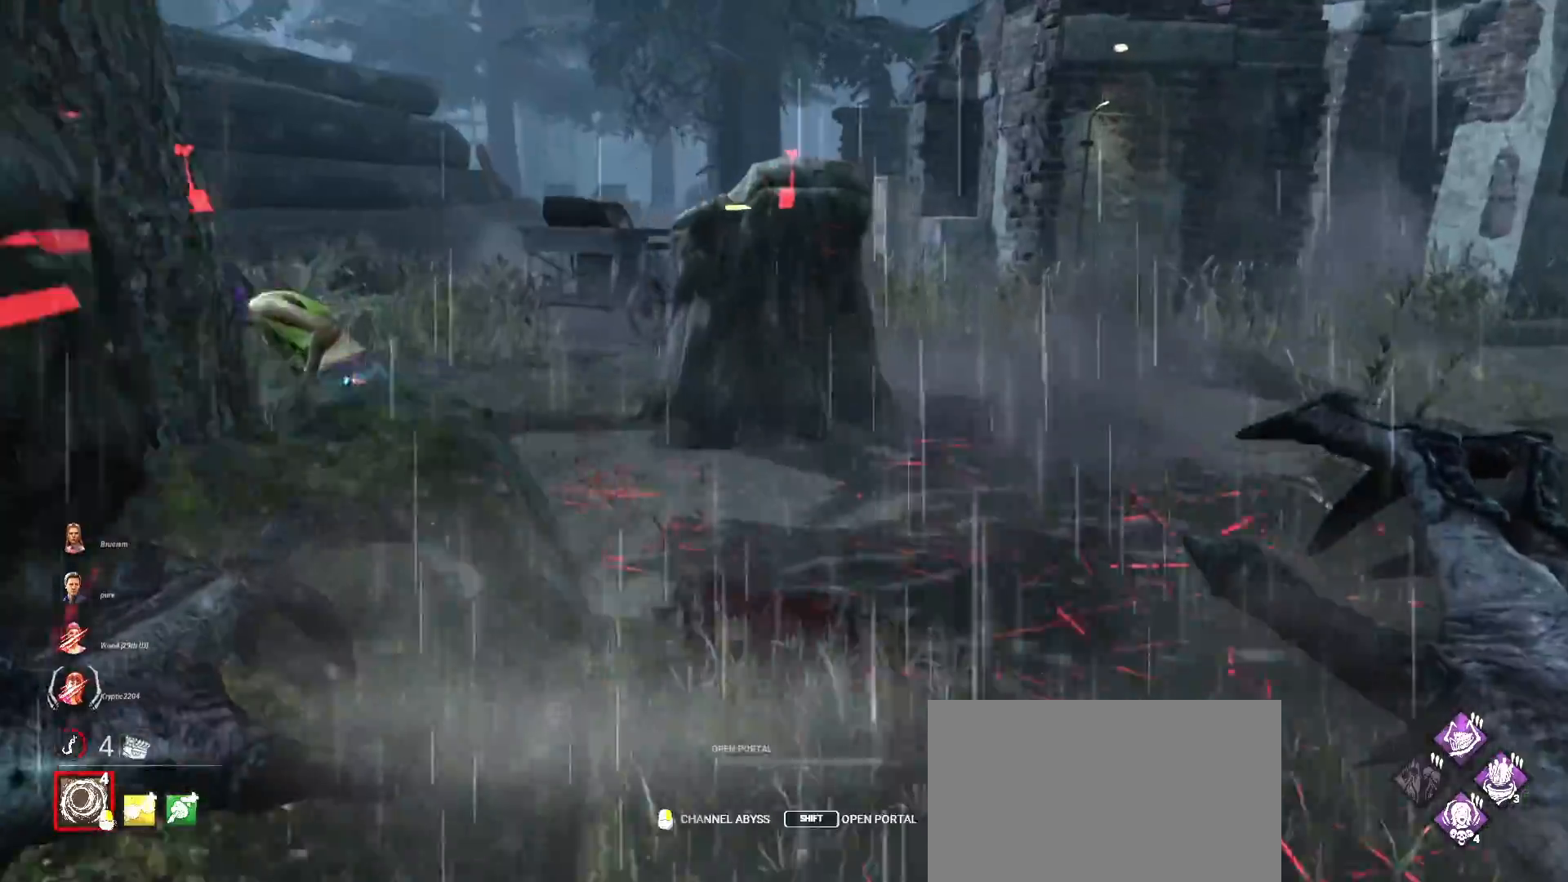
{"keys": ["a", "s"], "mouse": [], "events": [[167, "a", "down"], [167, "w", "up"], [500, "s", "down"]]}
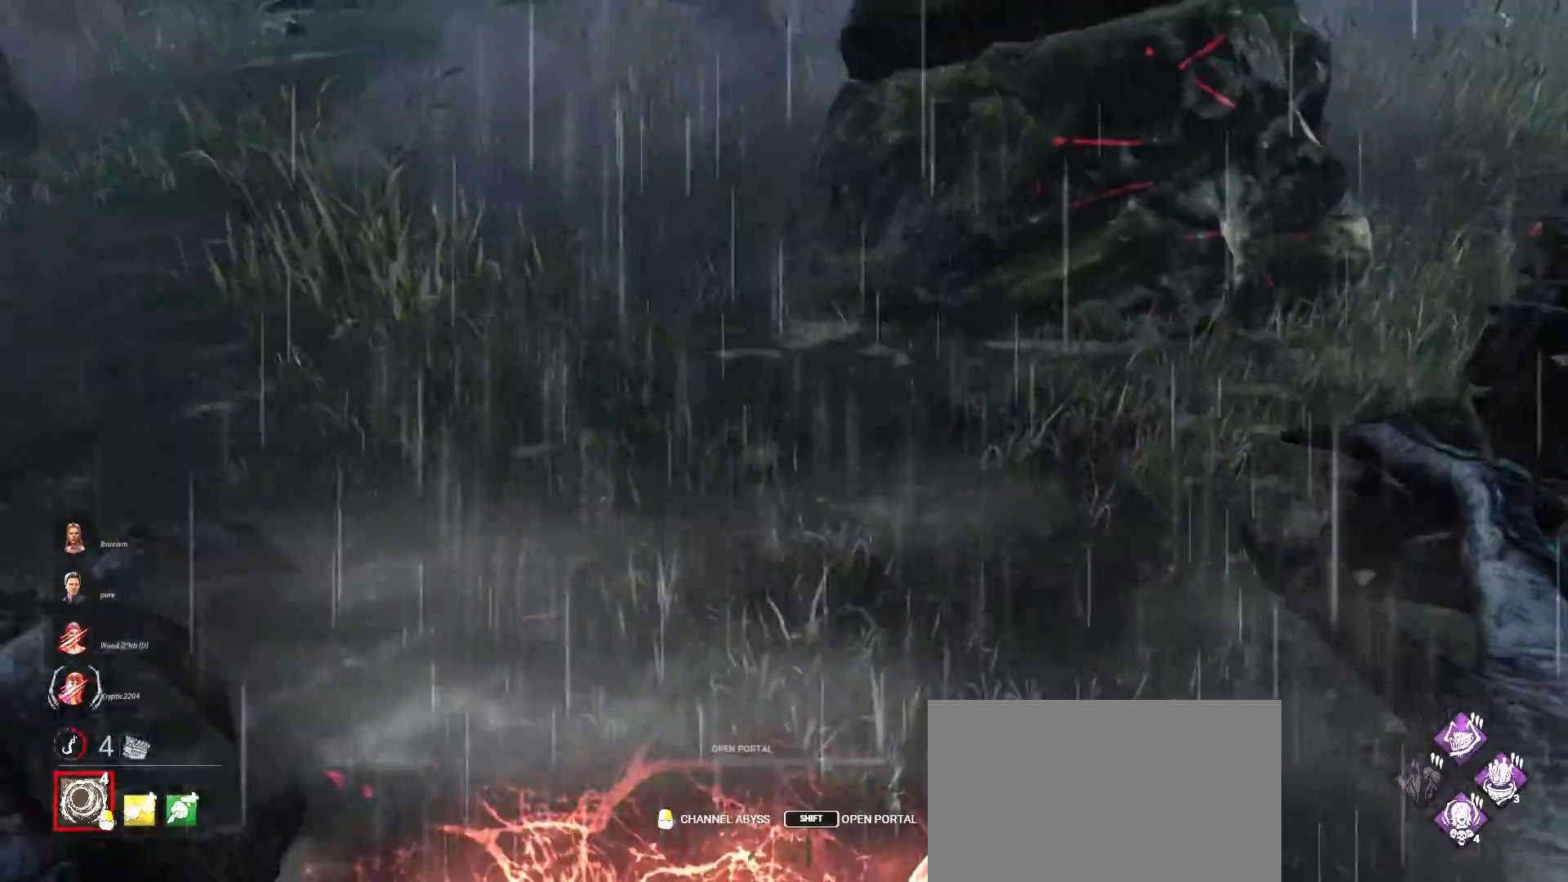
{"keys": ["d", "w"], "mouse": [], "events": [[33, "a", "up"], [167, "d", "down"], [300, "s", "up"], [433, "w", "down"]]}
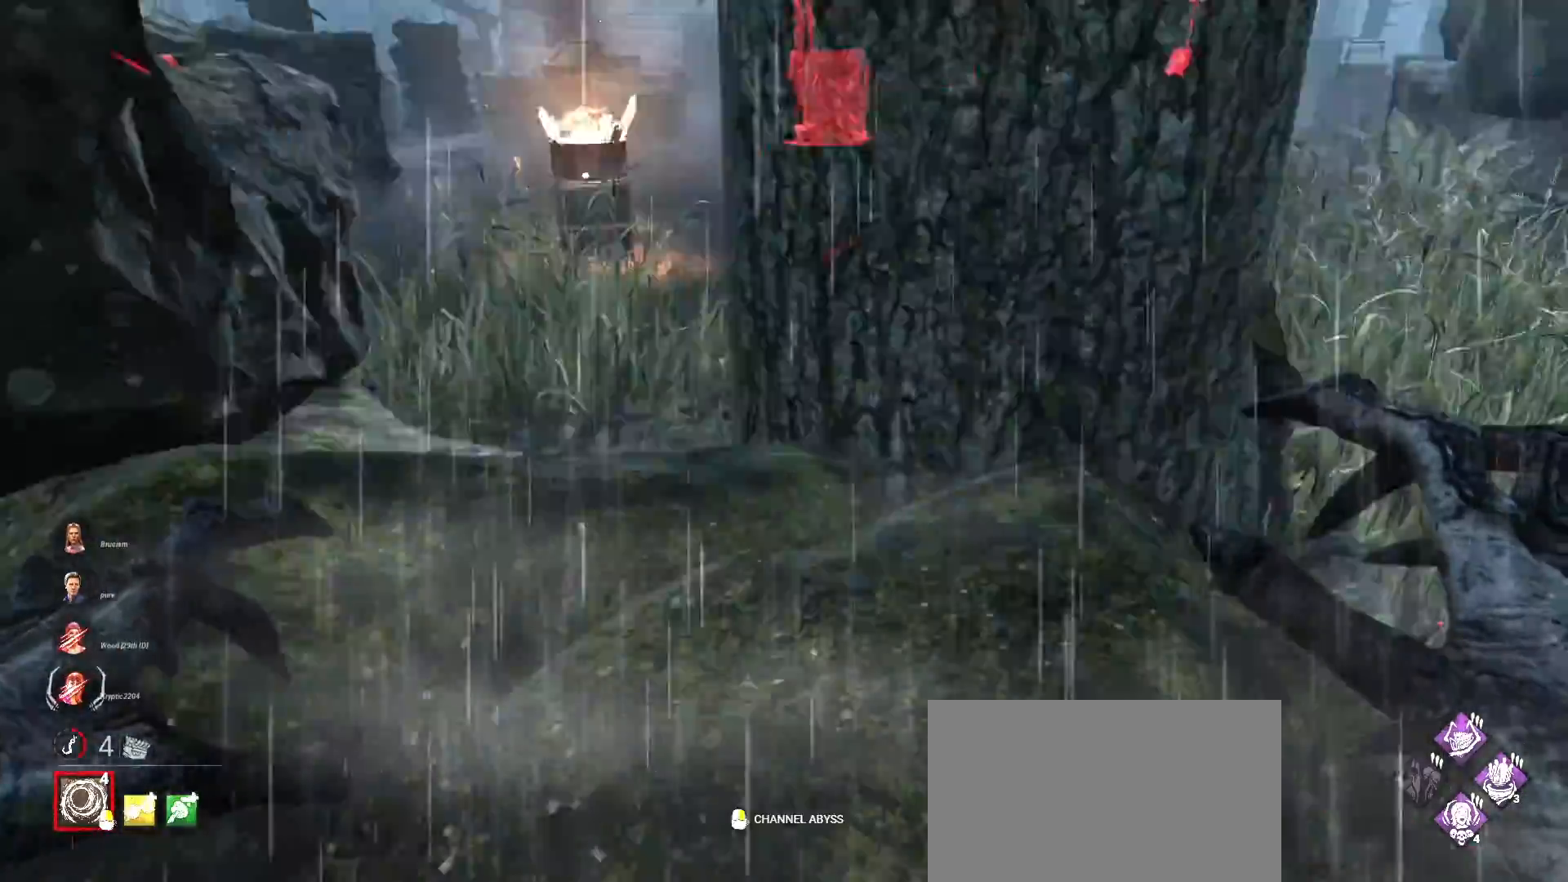
{"keys": ["d", "w"], "mouse": [], "events": []}
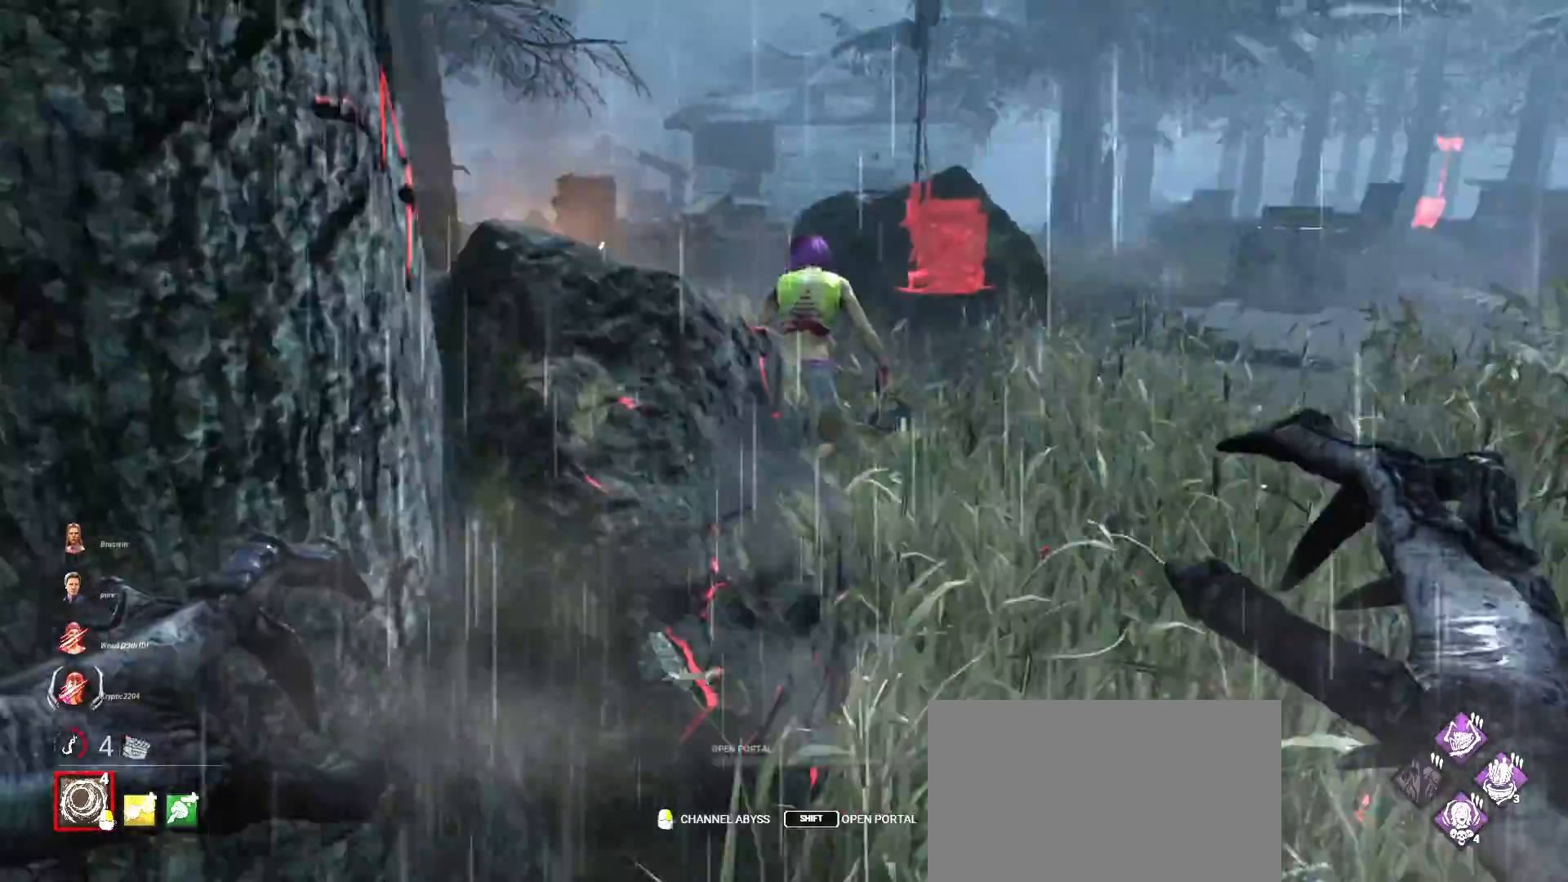
{"keys": ["w"], "mouse": [], "events": [[33, "d", "up"], [167, "d", "down"], [300, "d", "up"], [433, "d", "down"], [500, "d", "up"]]}
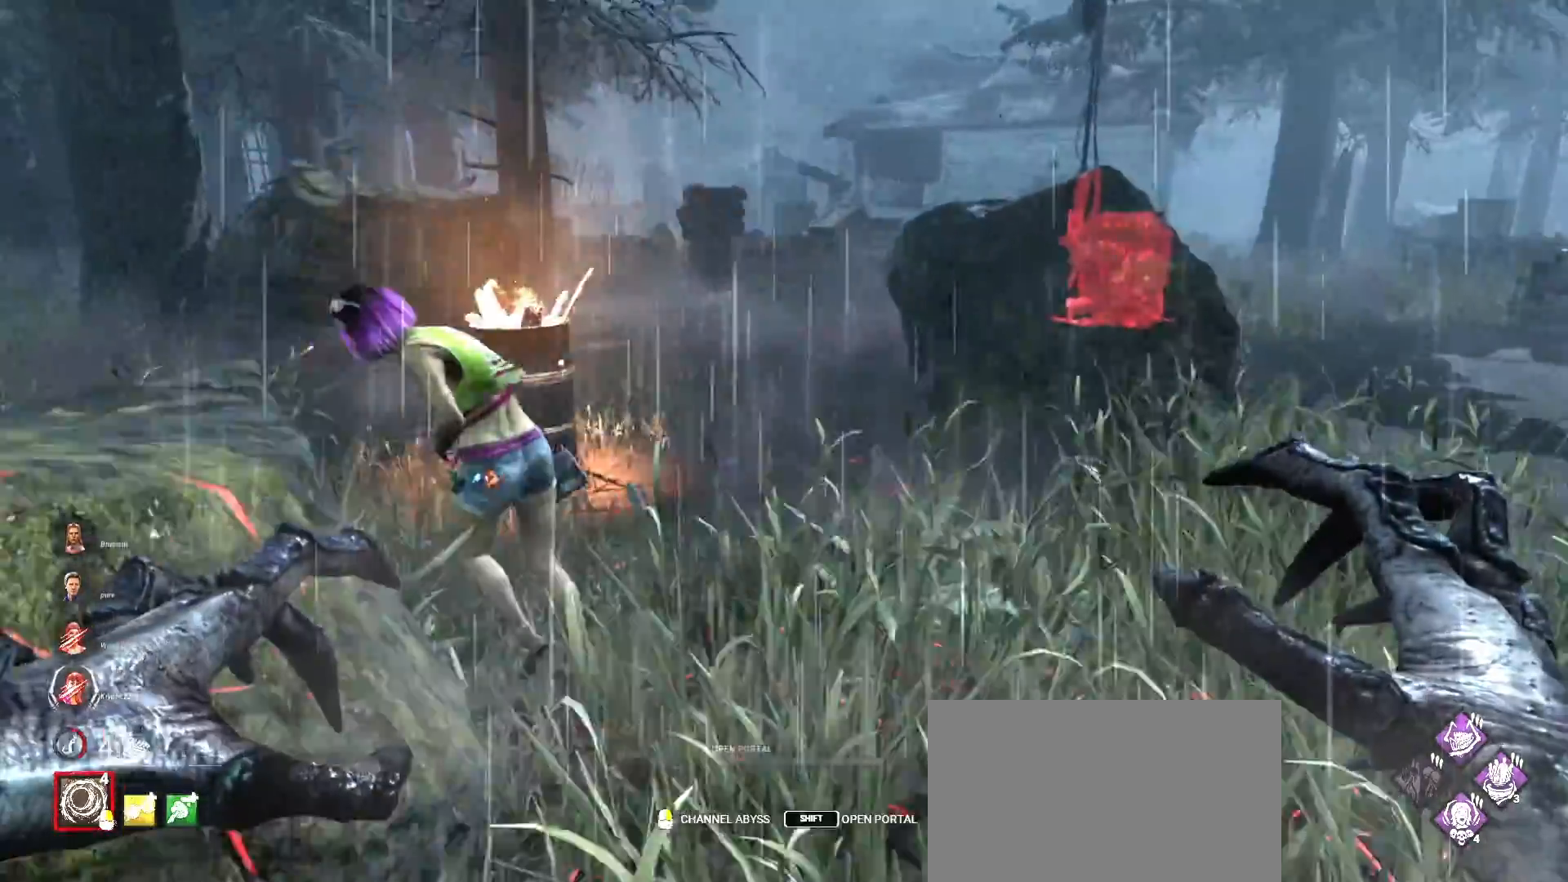
{"keys": ["w"], "mouse": [], "events": []}
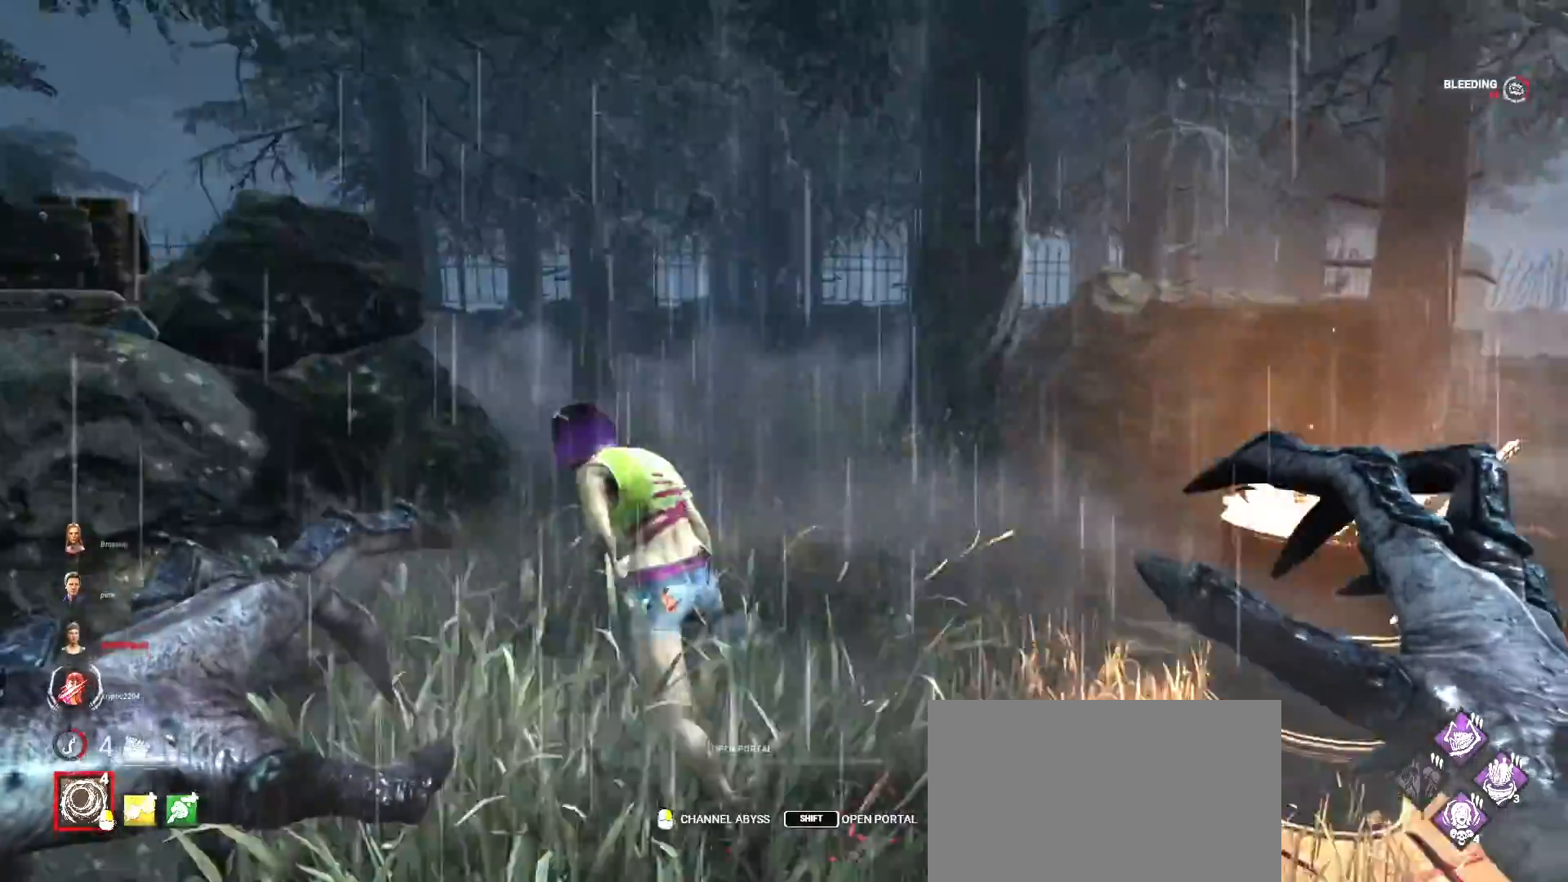
{"keys": ["w"], "mouse": ["left"], "events": [[200, "mouse_left", "down"]]}
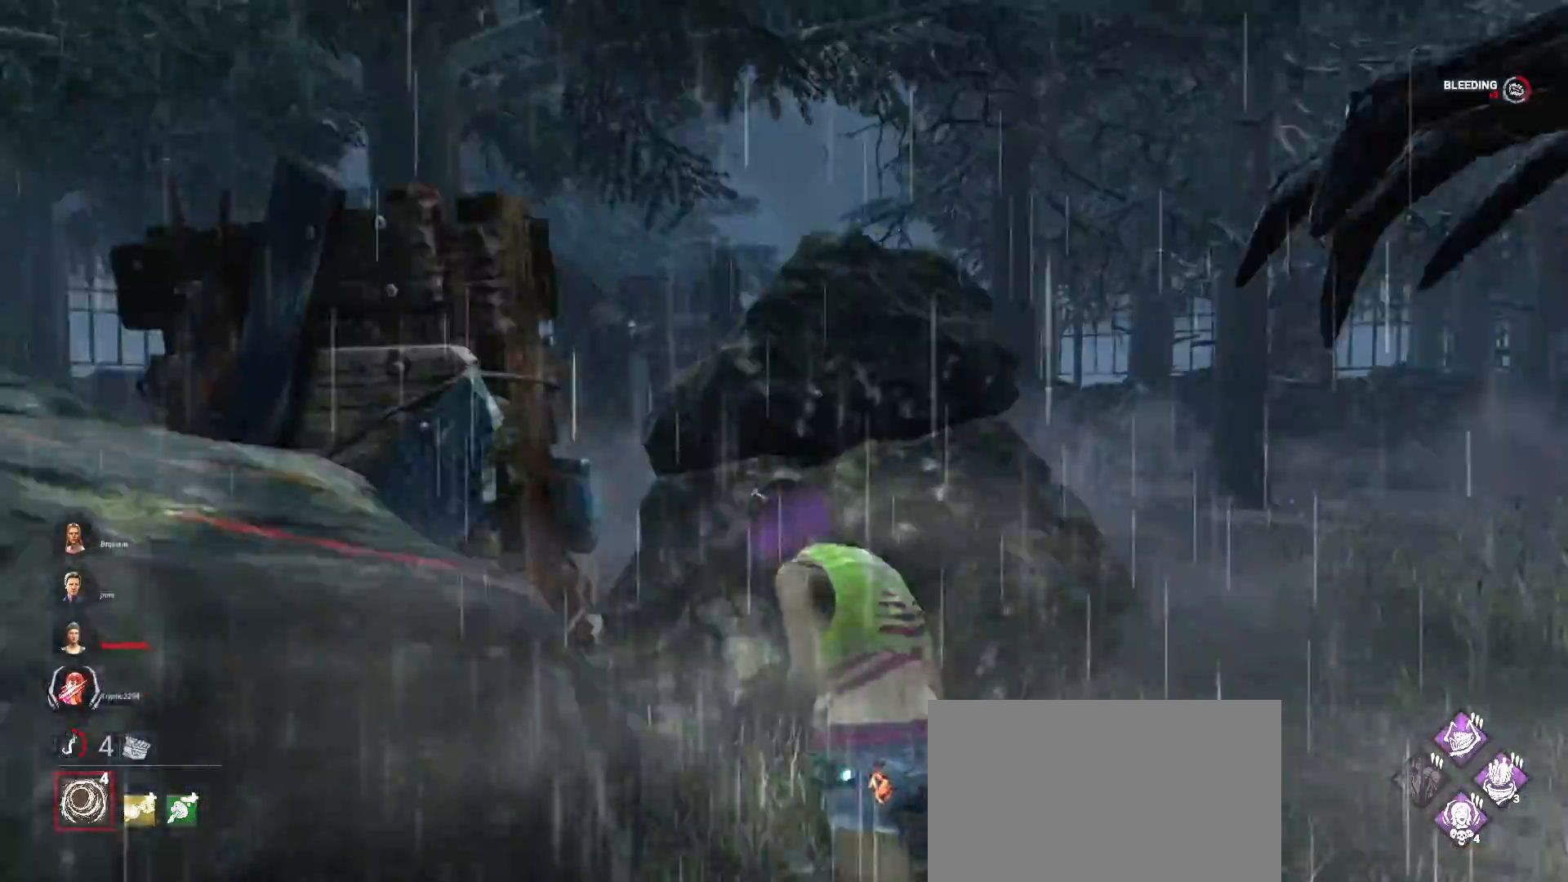
{"keys": ["d", "w"], "mouse": [], "events": [[267, "d", "down"], [367, "mouse_left", "up"]]}
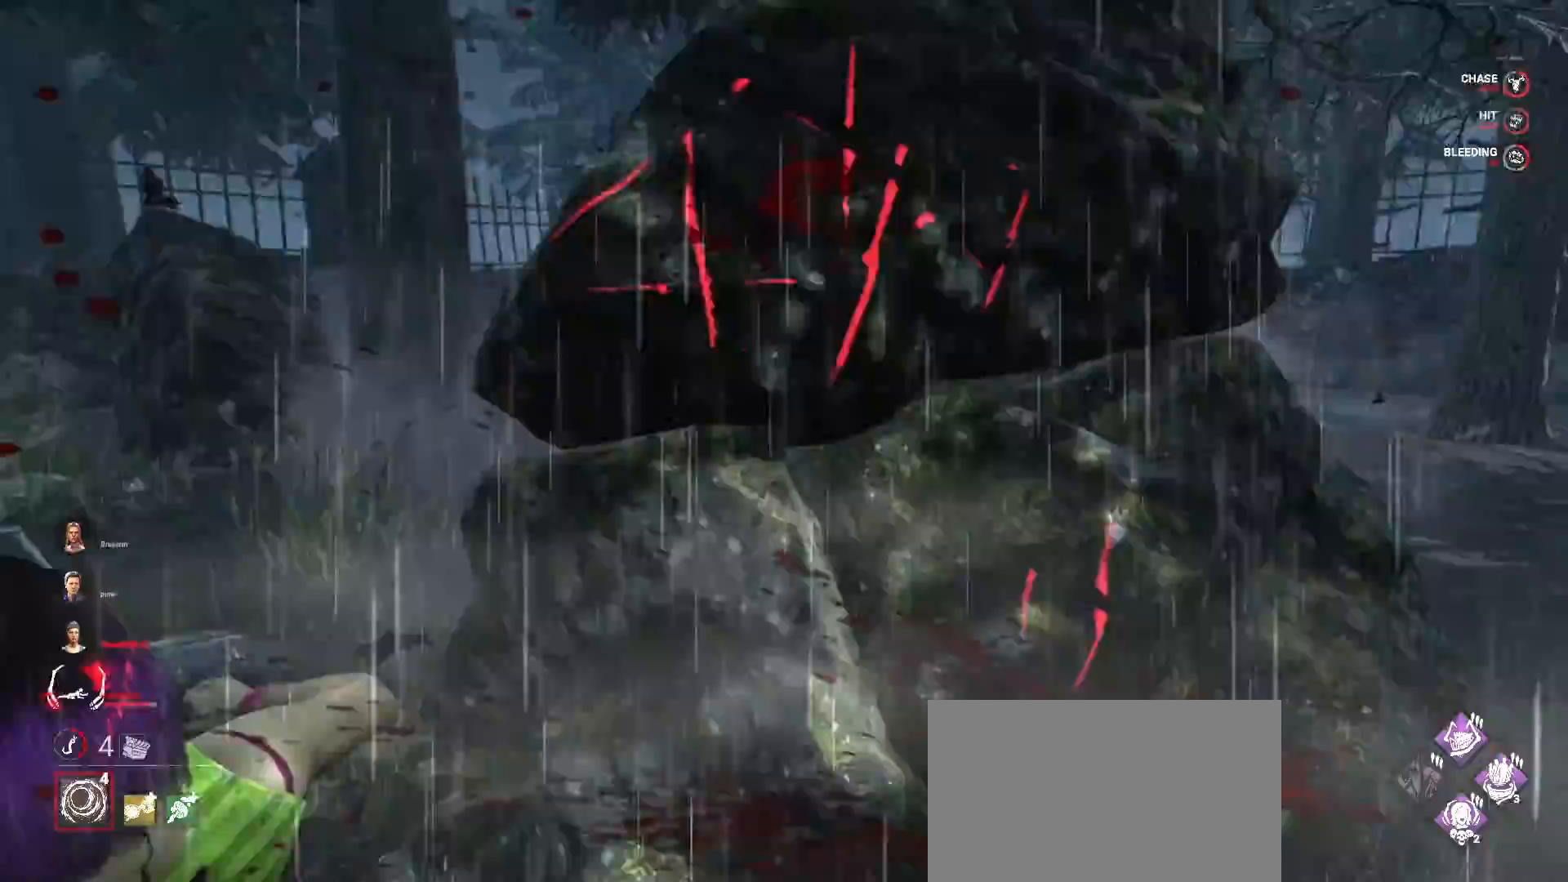
{"keys": ["w"], "mouse": [], "events": [[233, "d", "up"]]}
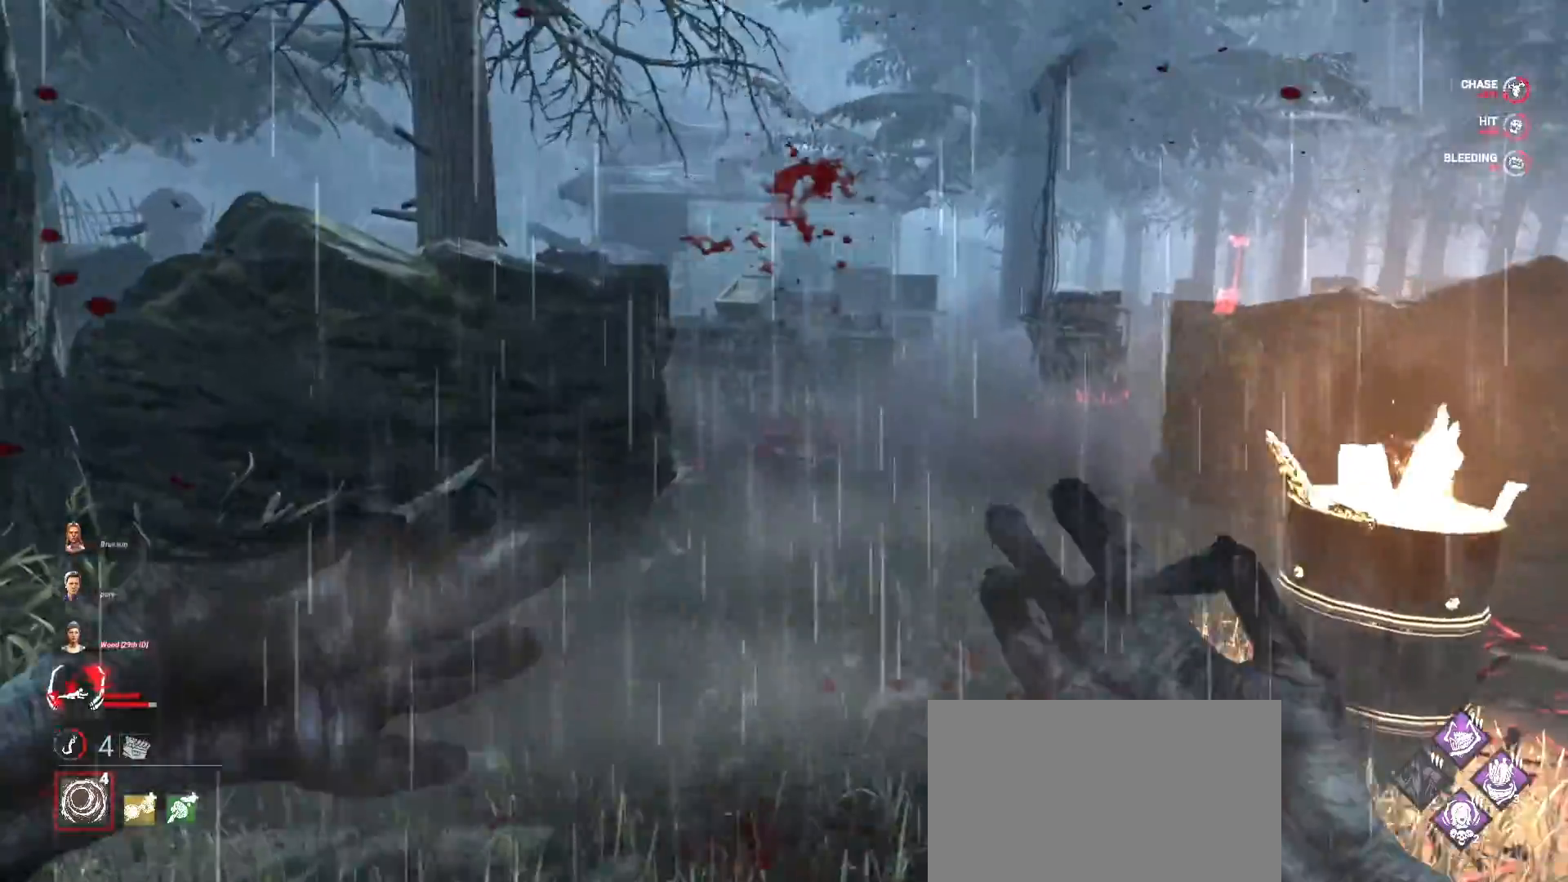
{"keys": ["w"], "mouse": [], "events": []}
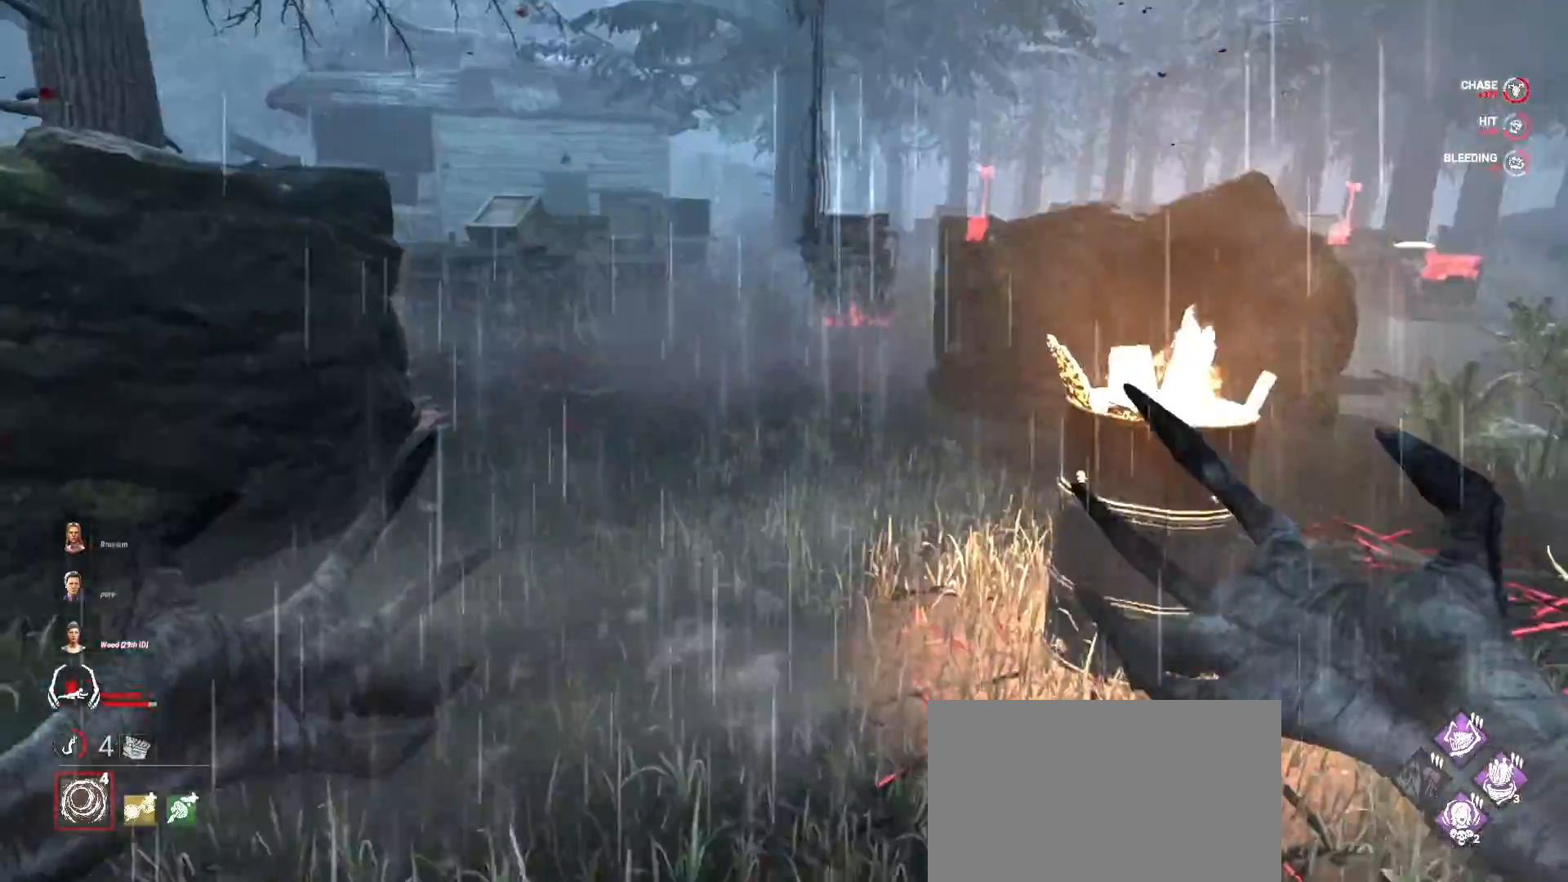
{"keys": ["w"], "mouse": [], "events": []}
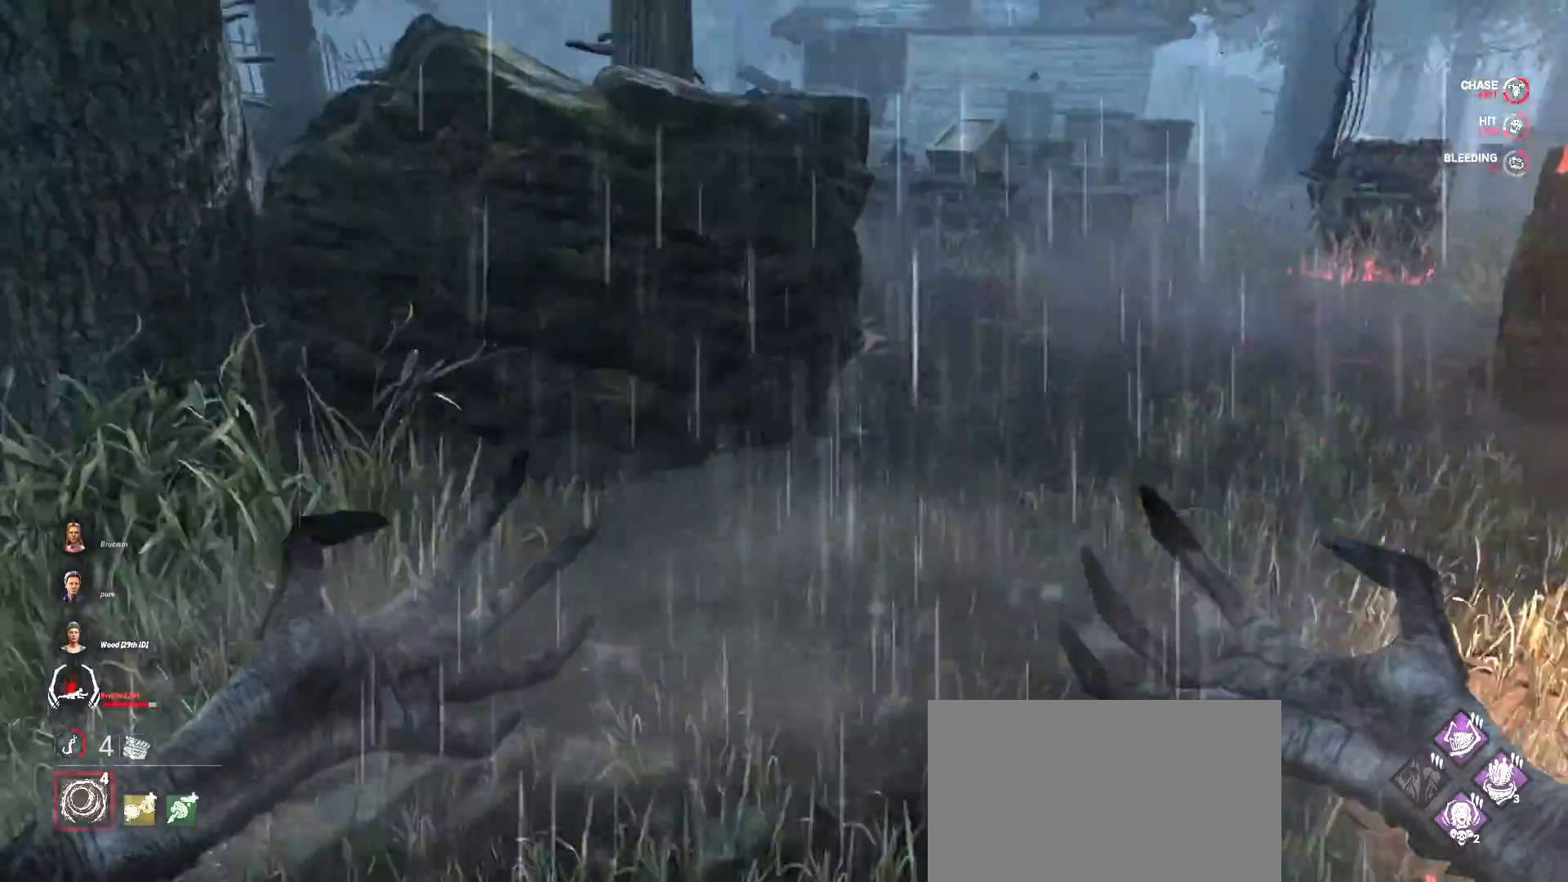
{"keys": ["w"], "mouse": [], "events": []}
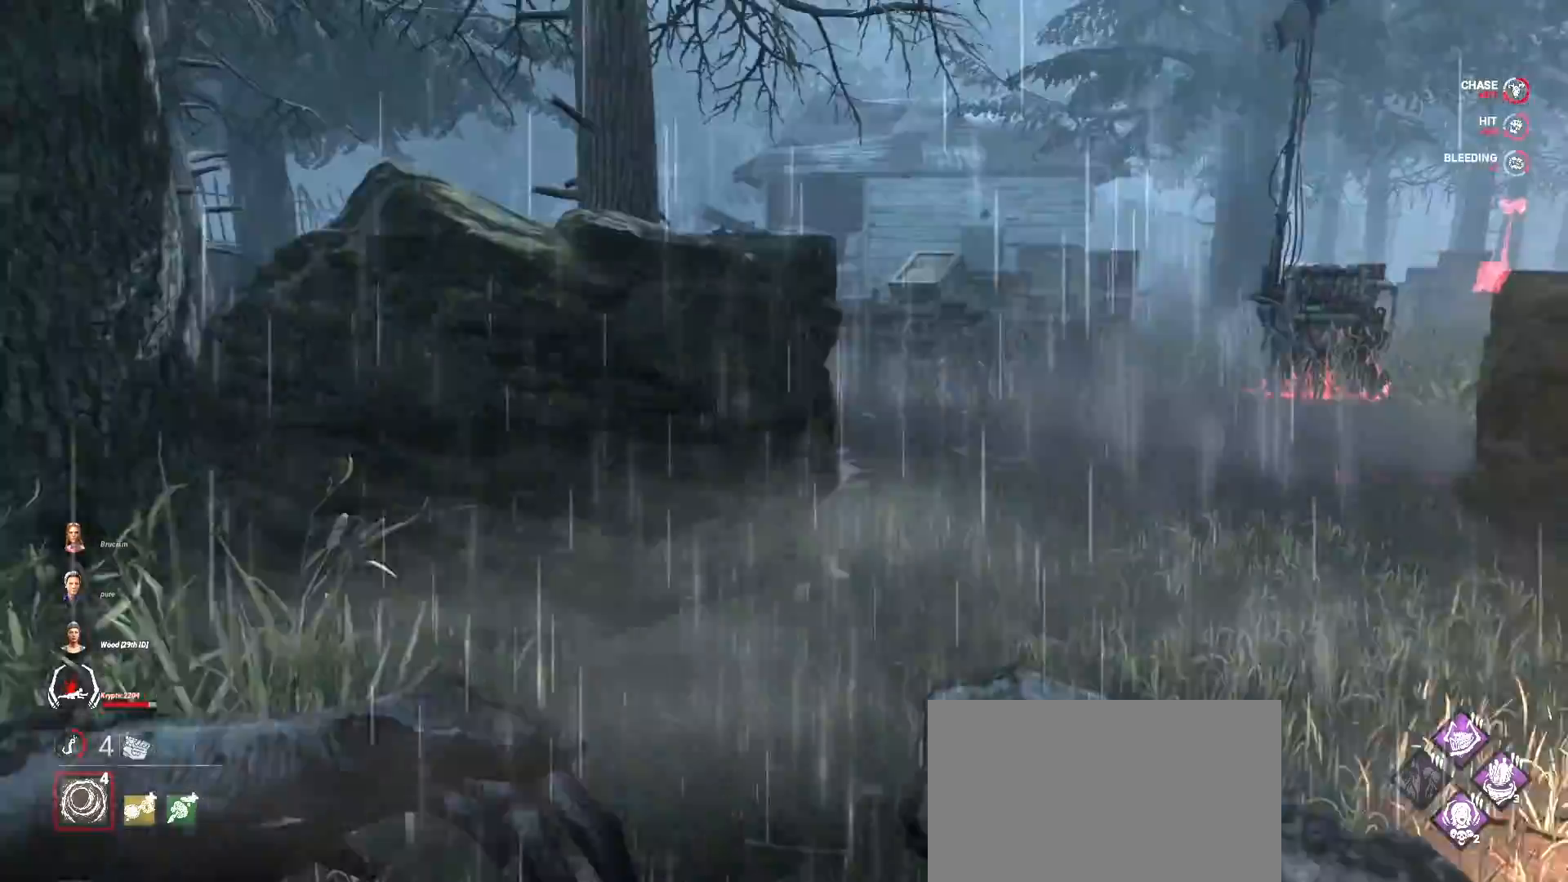
{"keys": ["a", "w"], "mouse": [], "events": [[467, "a", "down"]]}
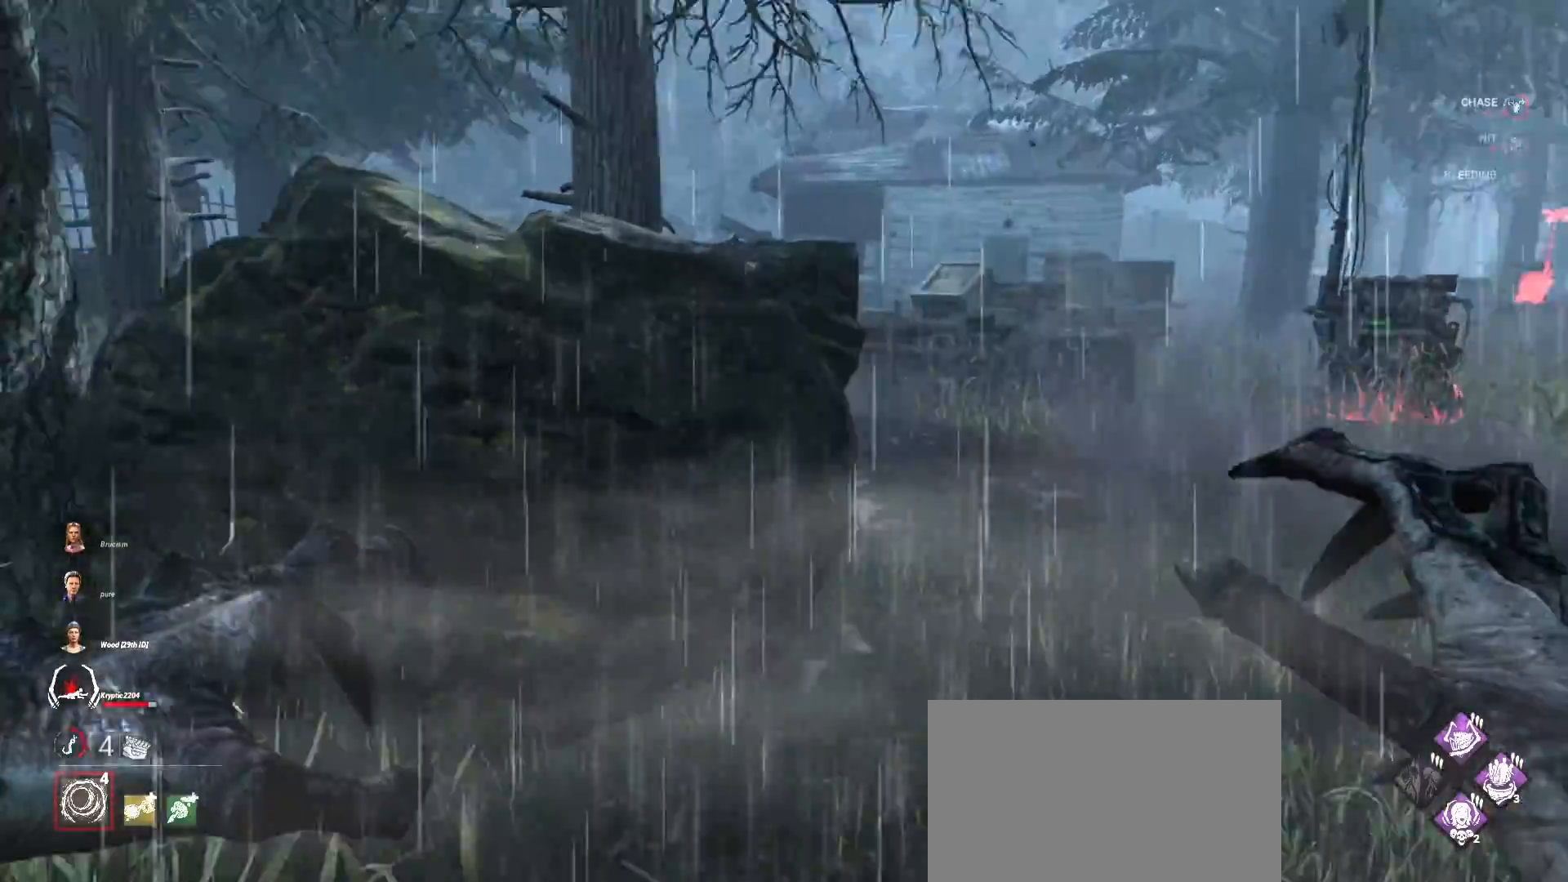
{"keys": ["a", "w"], "mouse": [], "events": []}
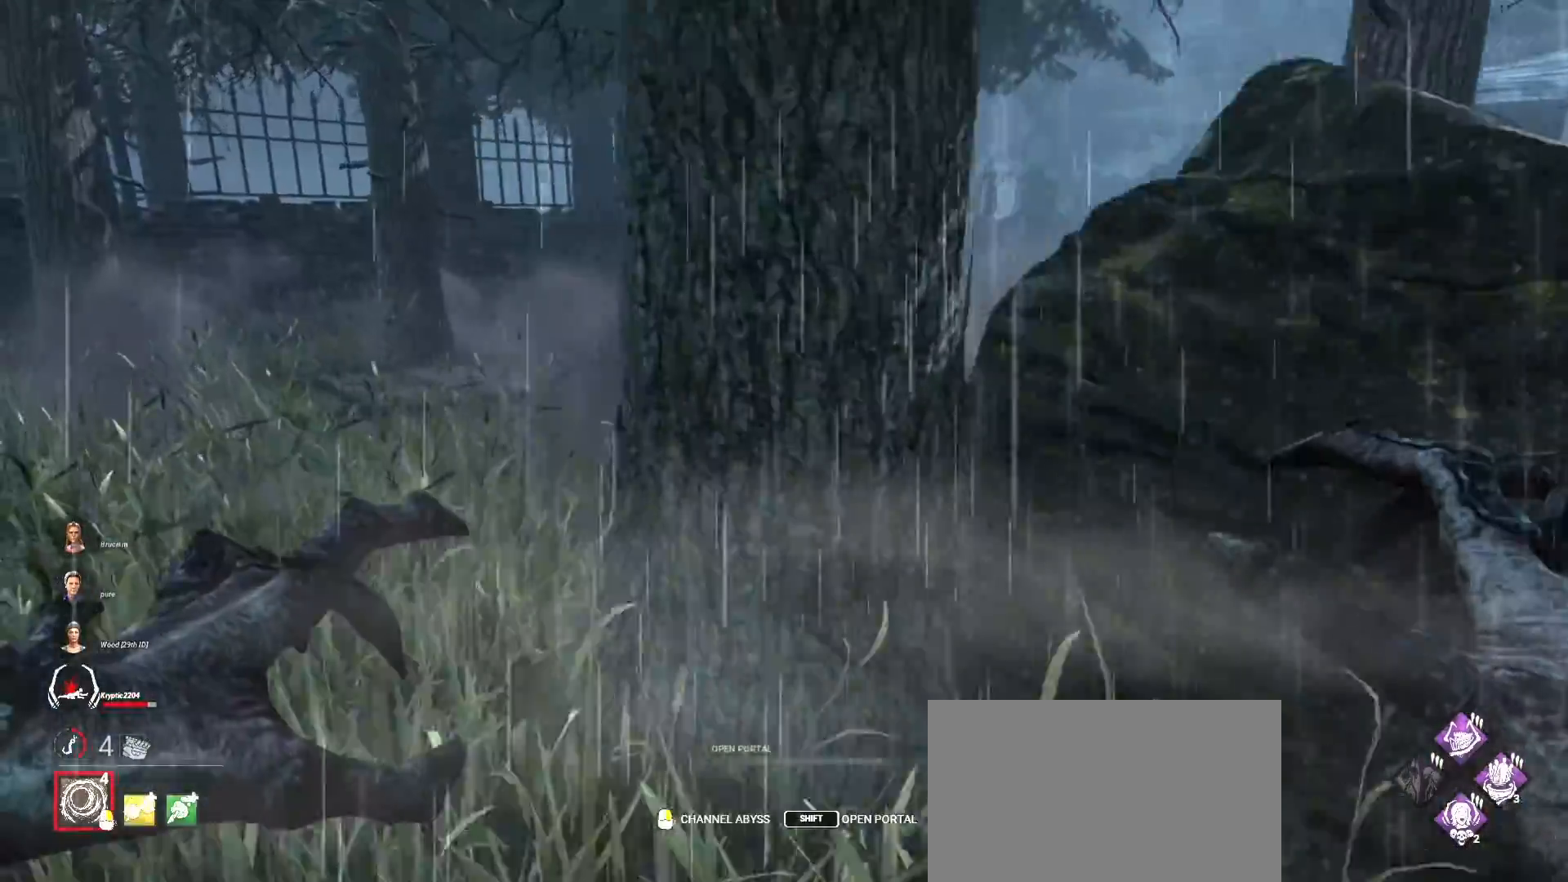
{"keys": ["a", "w"], "mouse": [], "events": []}
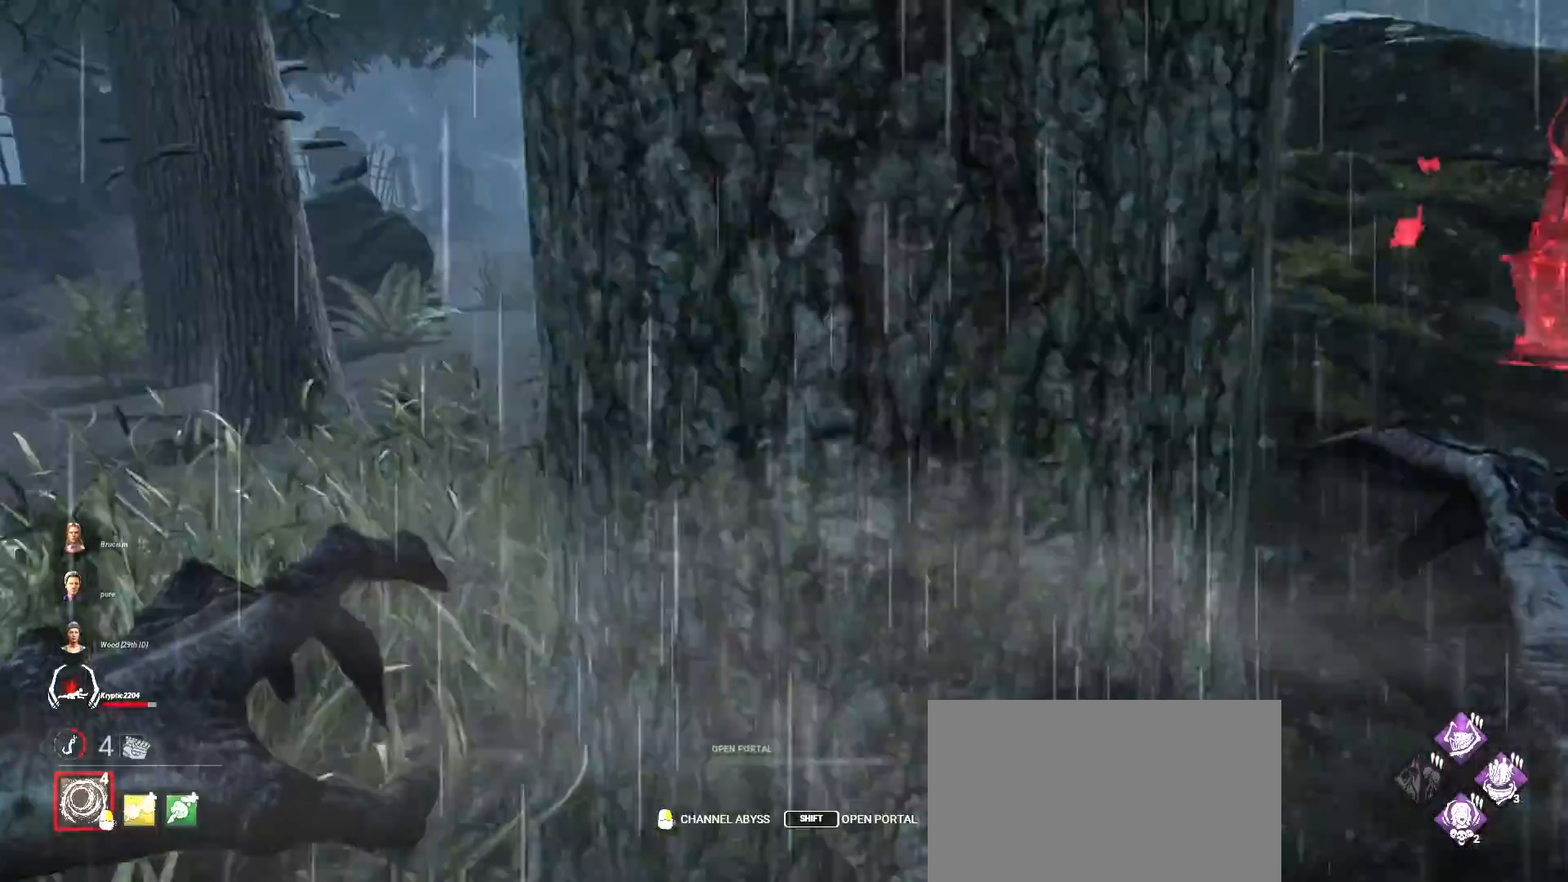
{"keys": ["w"], "mouse": [], "events": [[333, "a", "up"]]}
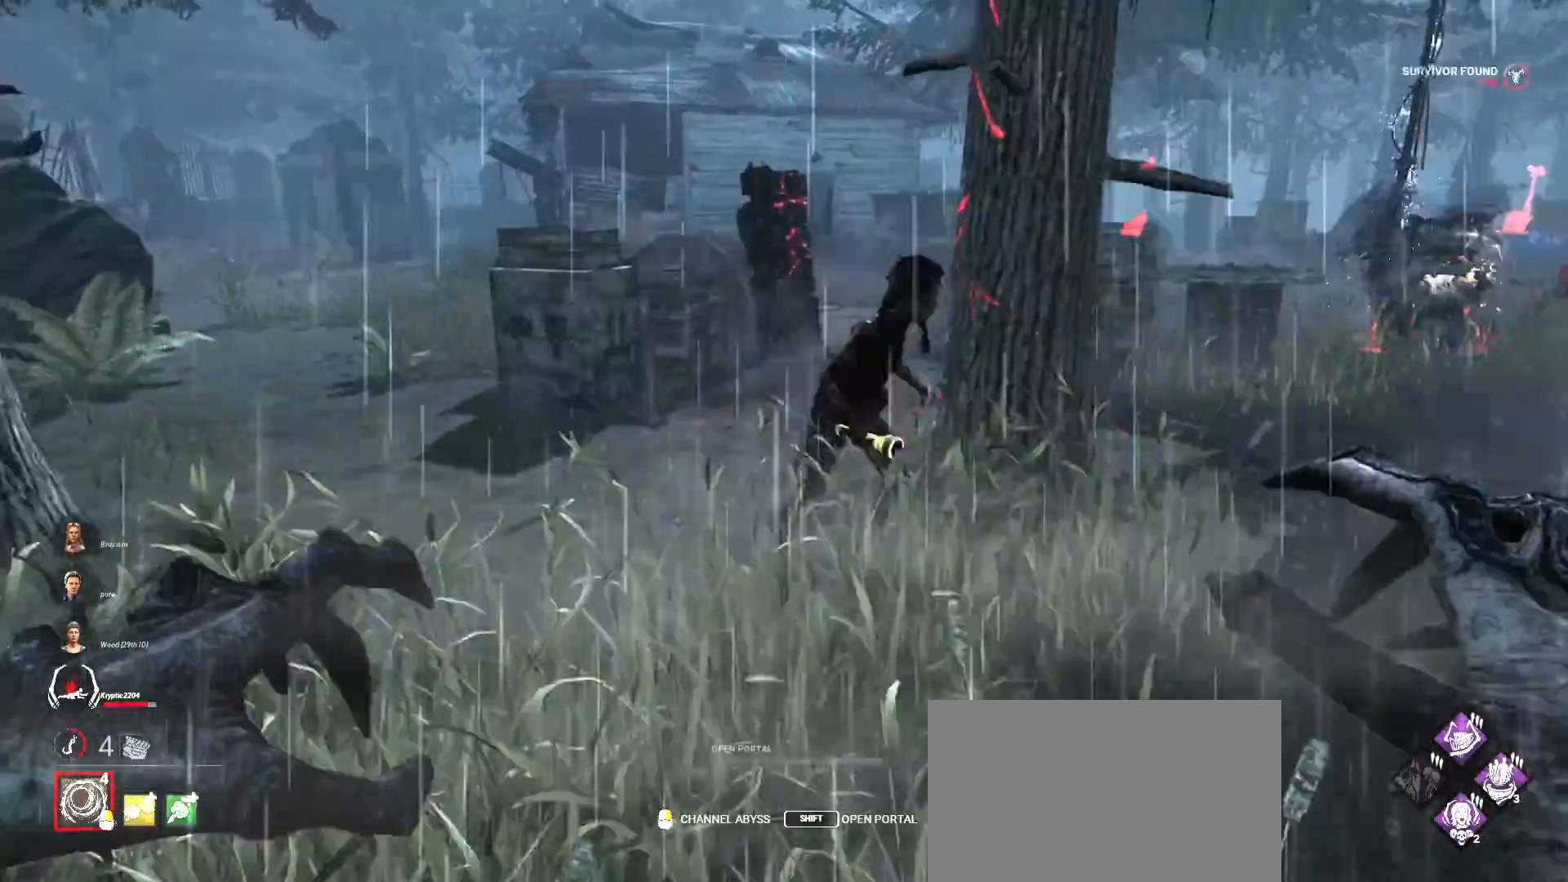
{"keys": ["w"], "mouse": ["left"], "events": [[467, "mouse_left", "down"]]}
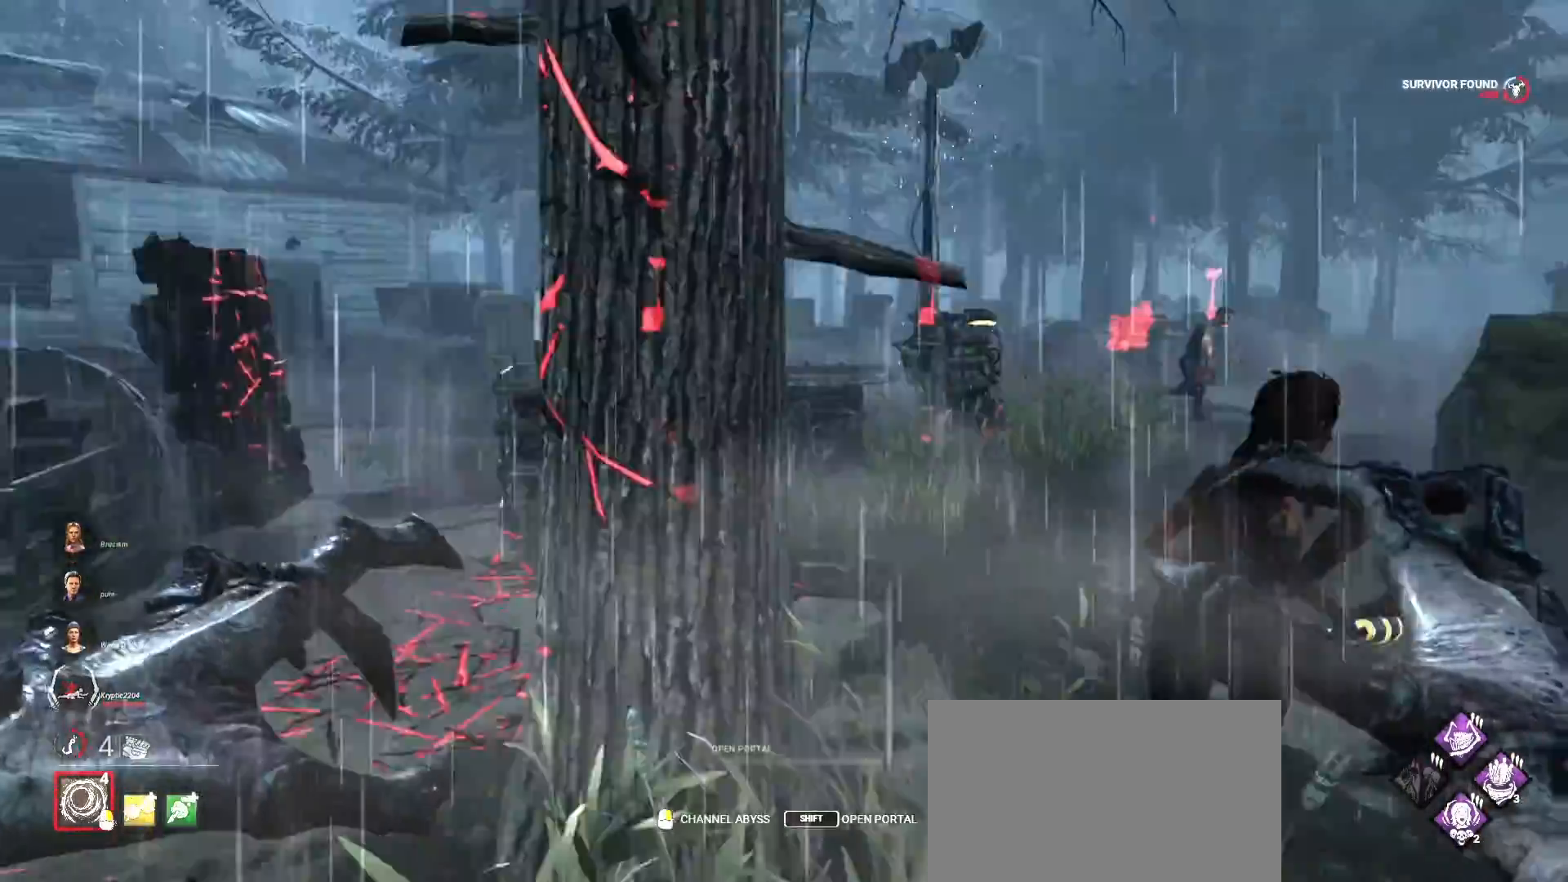
{"keys": ["w"], "mouse": ["left"], "events": []}
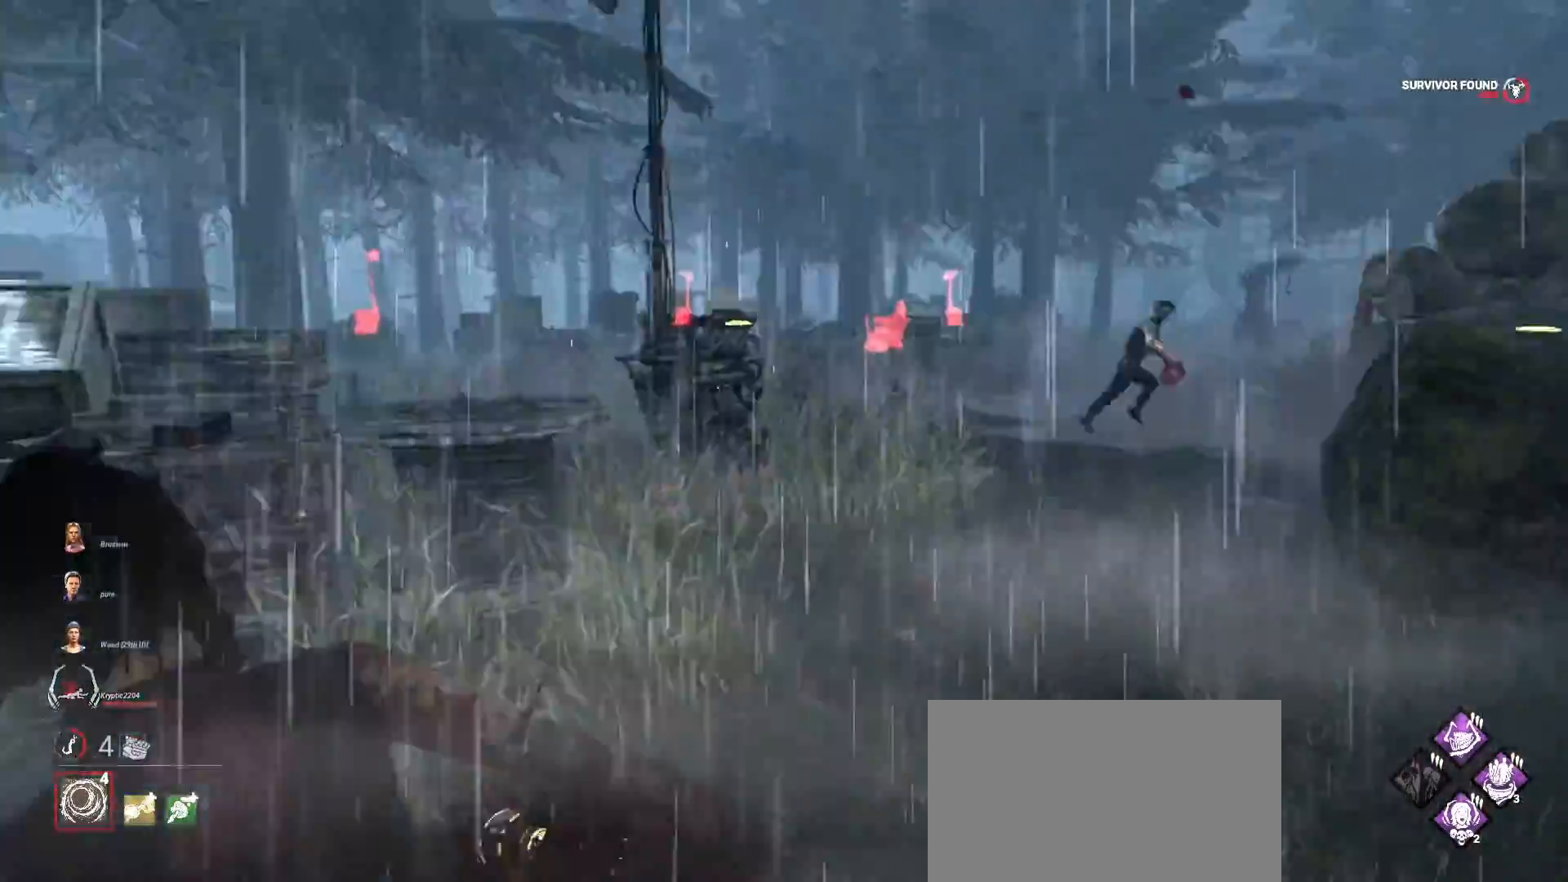
{"keys": ["w"], "mouse": [], "events": [[167, "mouse_left", "up"], [300, "d", "down"], [467, "d", "up"]]}
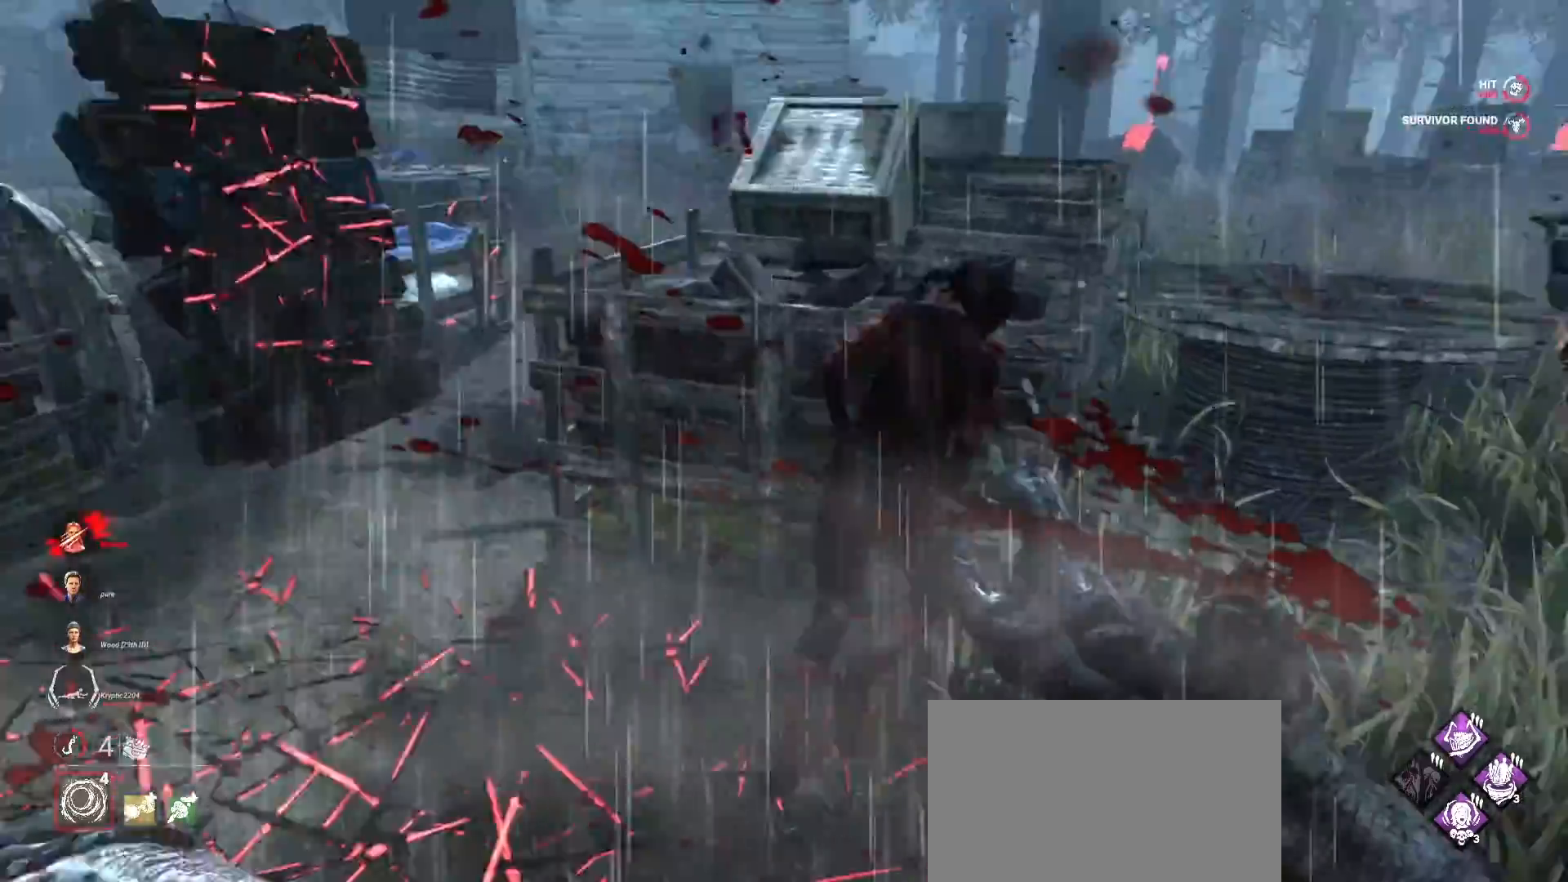
{"keys": ["w"], "mouse": [], "events": []}
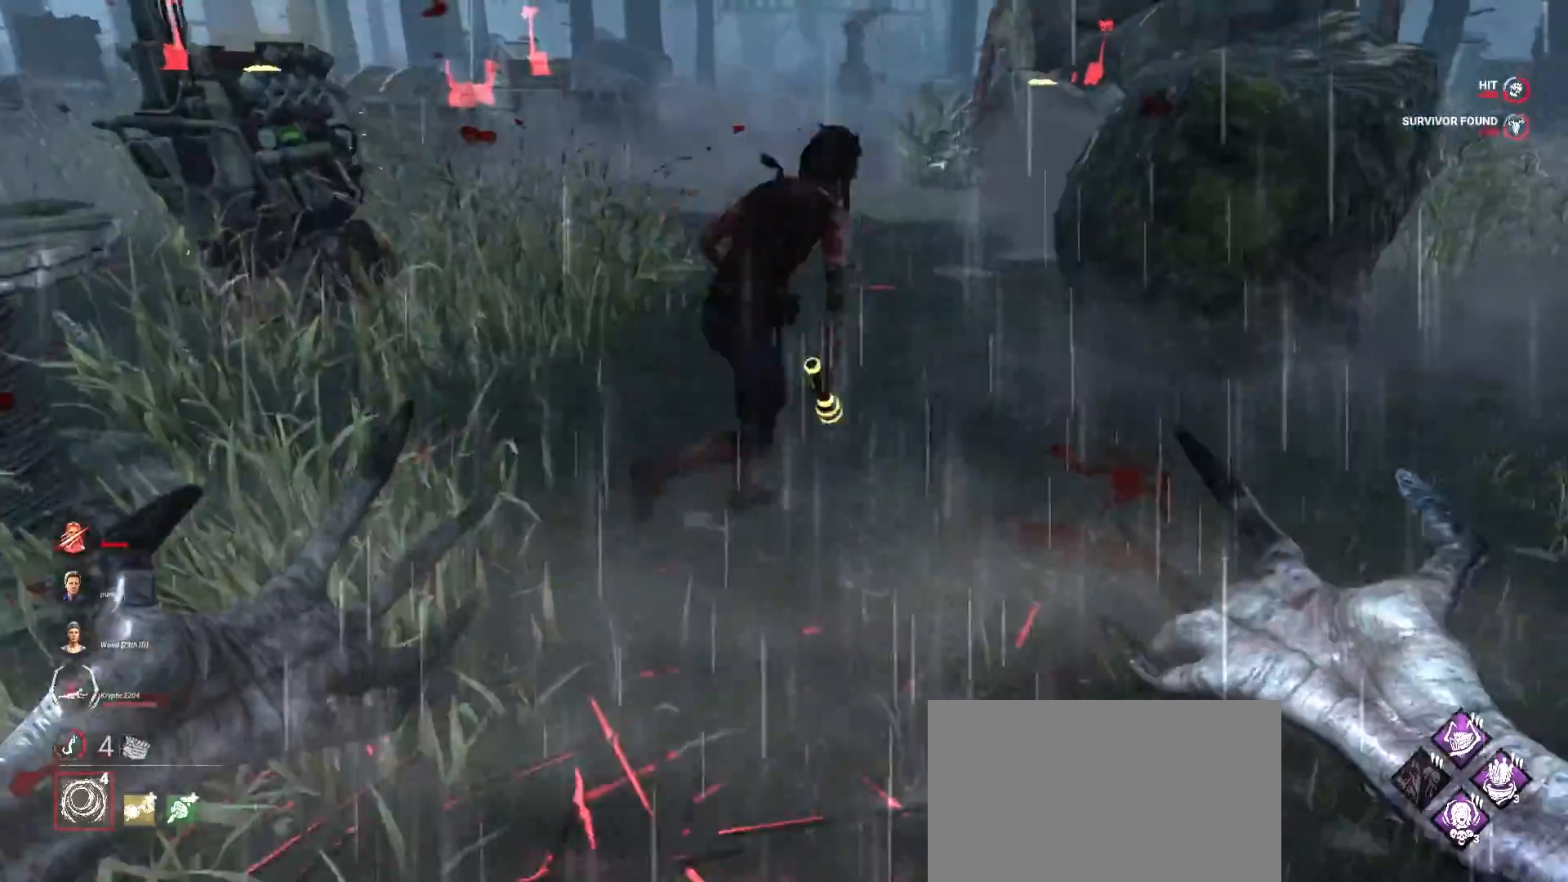
{"keys": ["w"], "mouse": [], "events": []}
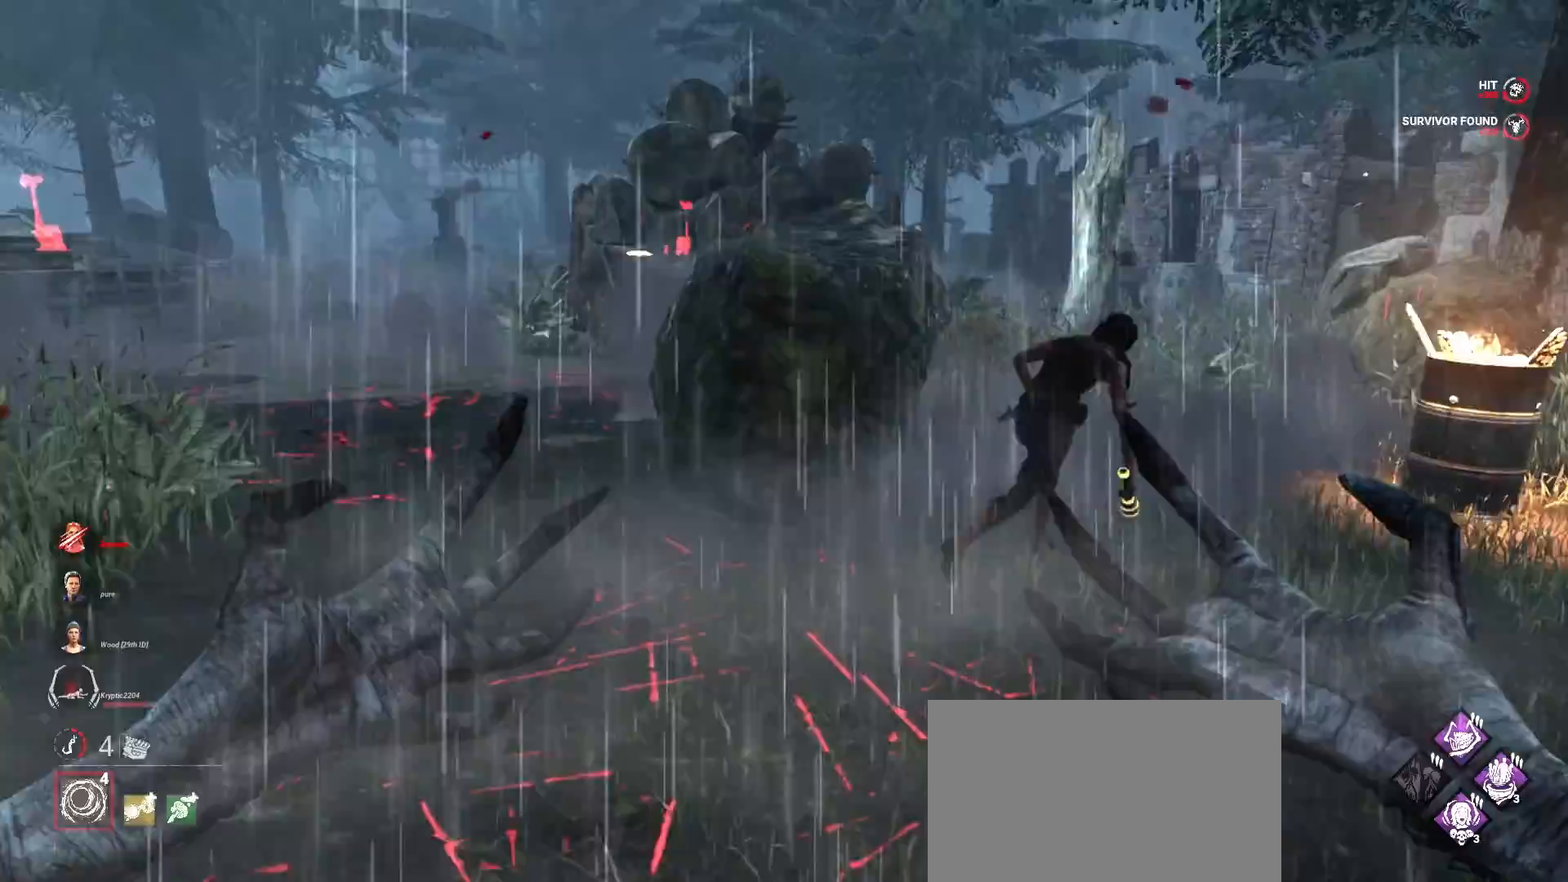
{"keys": ["w"], "mouse": [], "events": []}
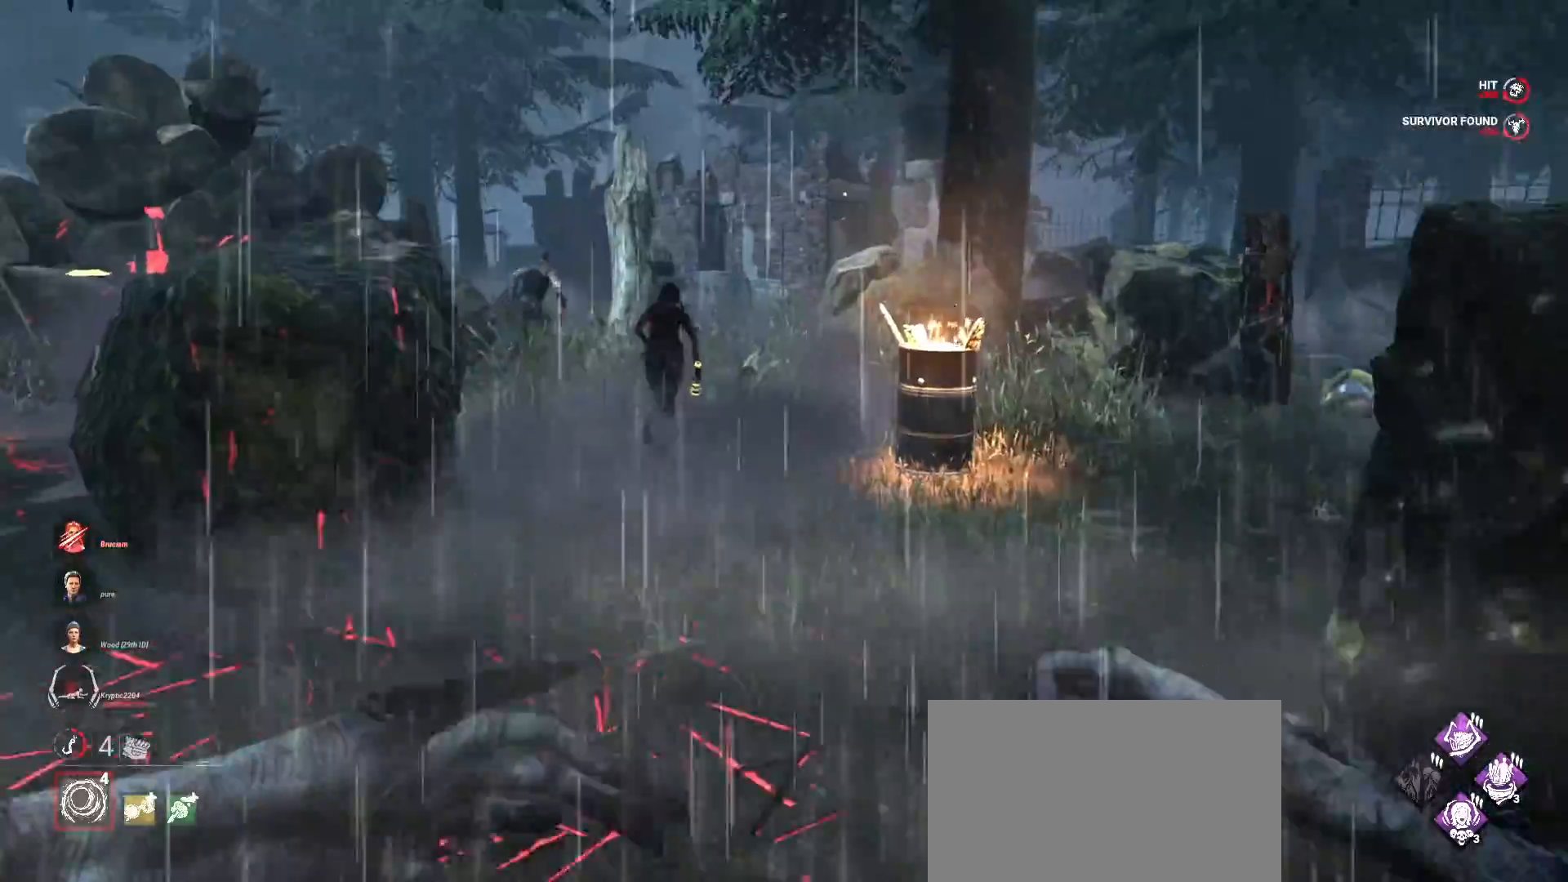
{"keys": ["w"], "mouse": [], "events": []}